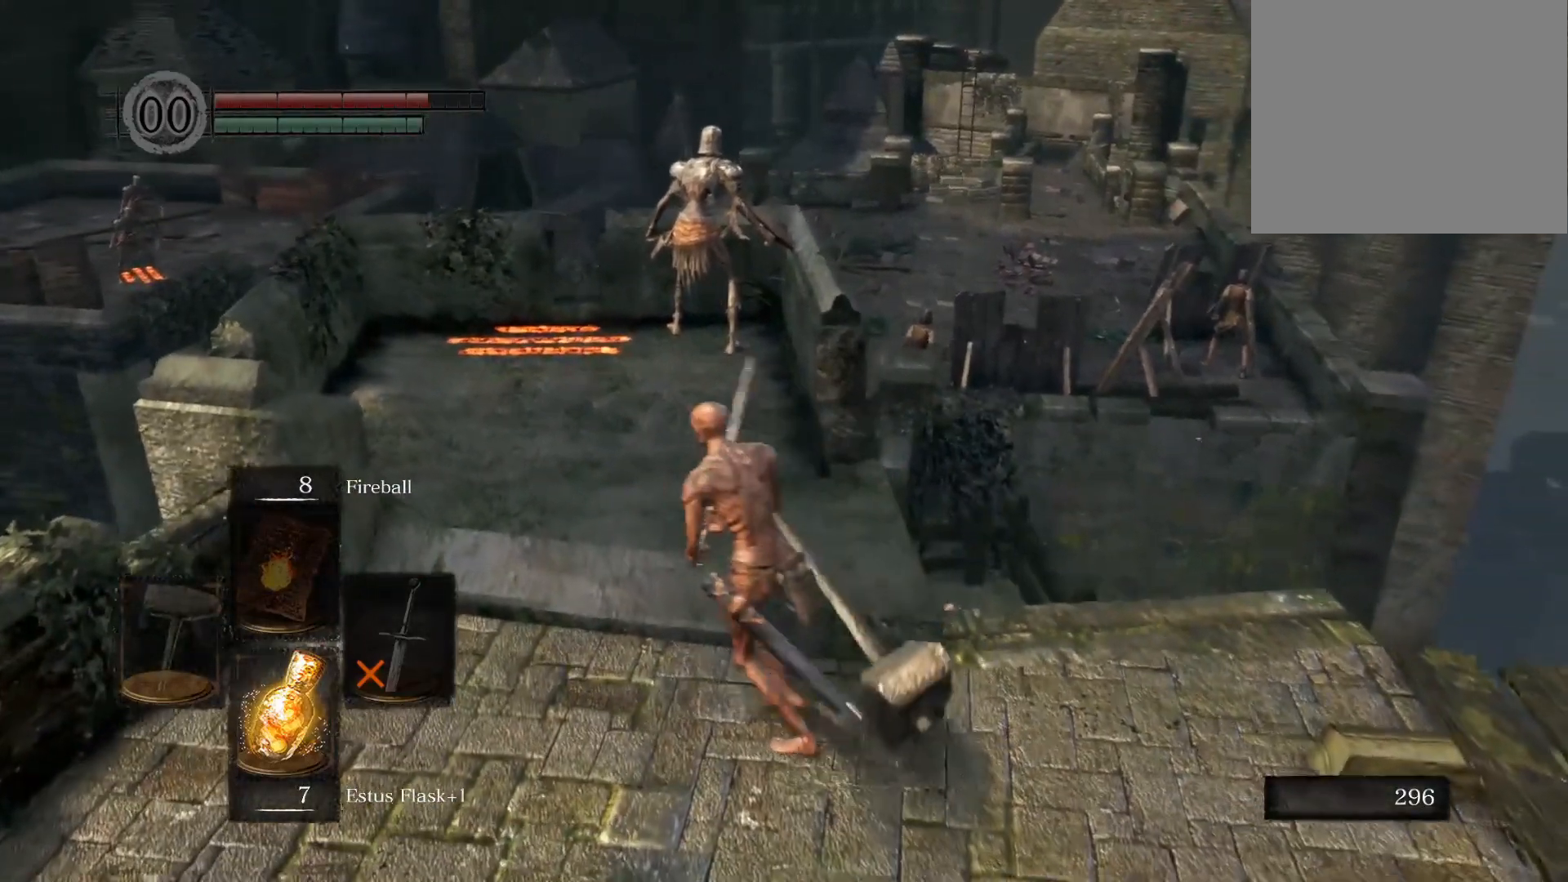
Gameplay with a controller (PlayStation layout); each line is a JSON object with the inputs held at the frame after it. "events" lists button and stick changes between this image and that frame as [ms after this image, input, new state], when the widget could be followed in between.
{"buttons": [], "left_stick": "up-right", "right_stick": "center", "events": [[283, "left_stick", "up"], [483, "left_stick", "up-right"]]}
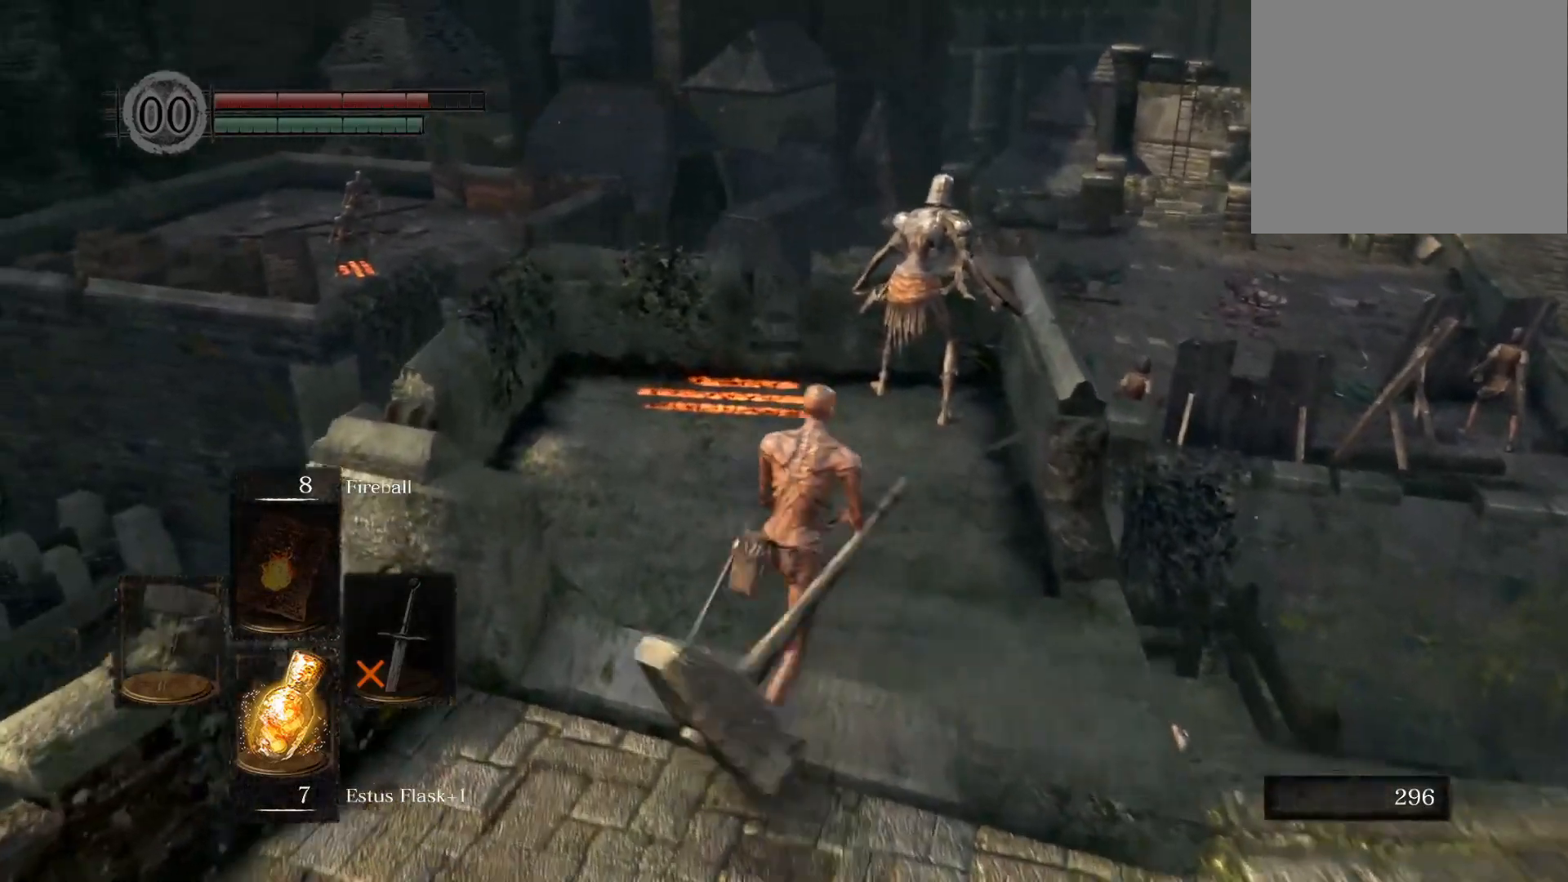
{"buttons": [], "left_stick": "down-left", "right_stick": "center", "events": [[167, "left_stick", "down-right"], [217, "right_stick", "right"], [250, "left_stick", "down"], [383, "right_stick", "center"], [433, "left_stick", "down-left"]]}
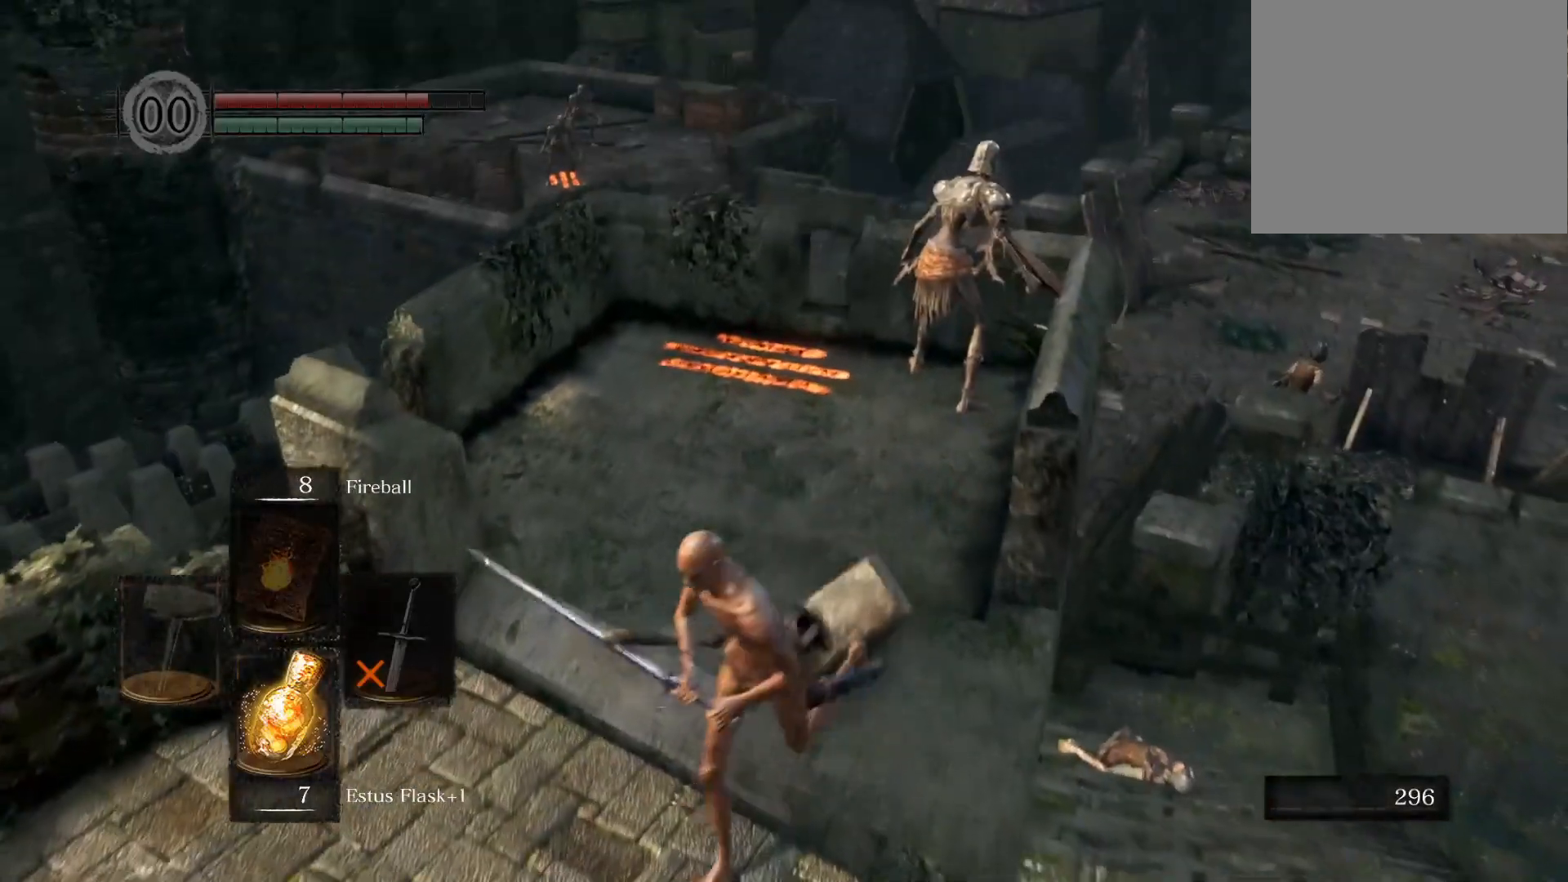
{"buttons": [], "left_stick": "up", "right_stick": "center", "events": [[250, "right_stick", "left"], [267, "left_stick", "up-left"], [333, "left_stick", "up"], [433, "right_stick", "center"]]}
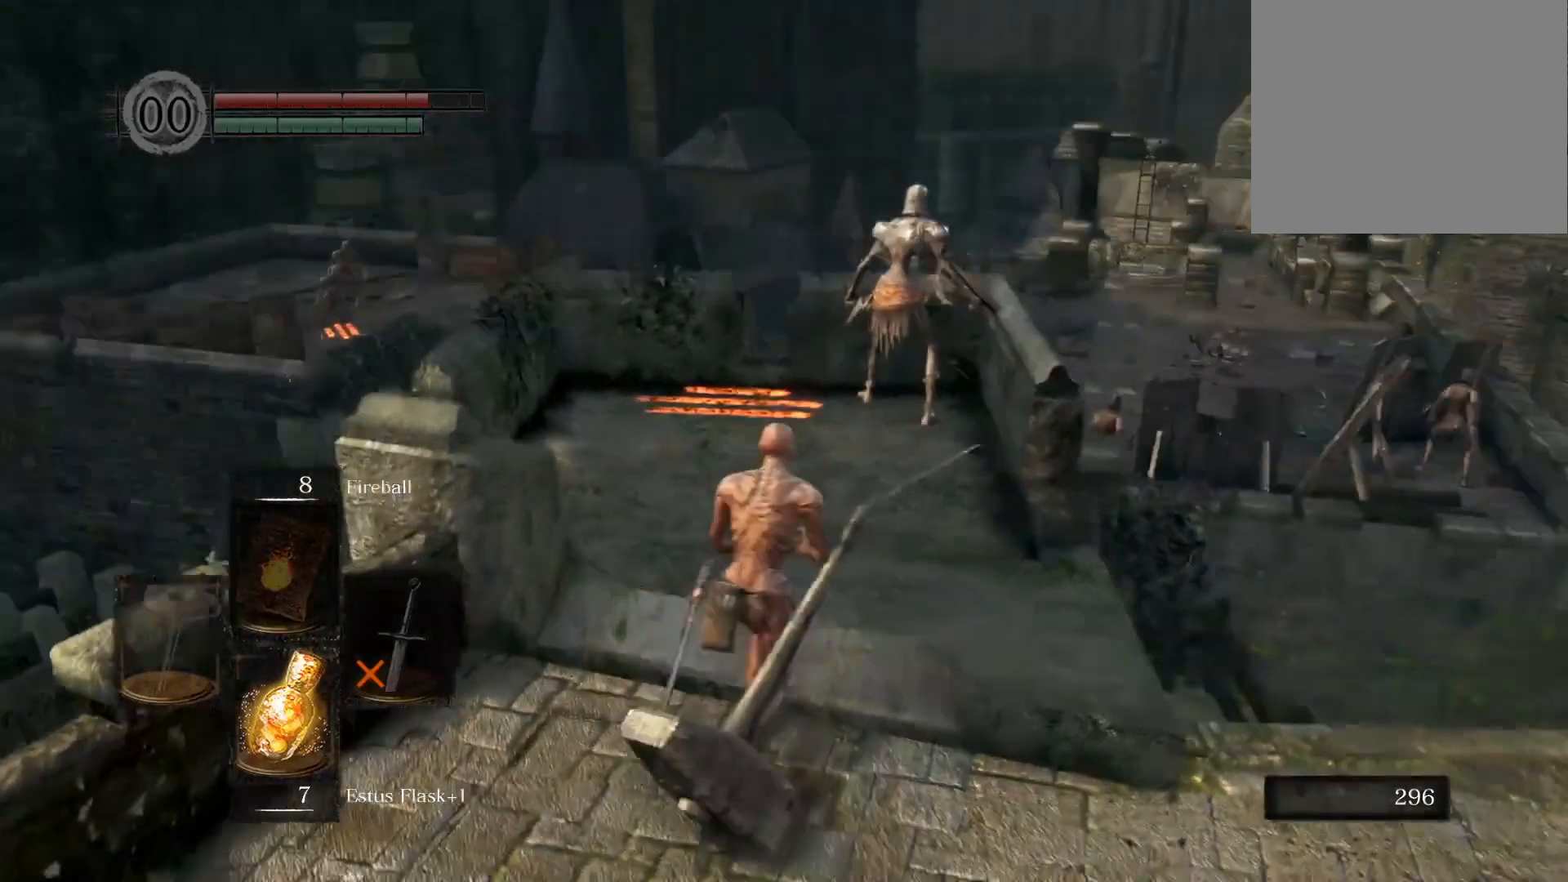
{"buttons": [], "left_stick": "down-right", "right_stick": "center", "events": [[283, "left_stick", "up-right"], [433, "left_stick", "down-right"]]}
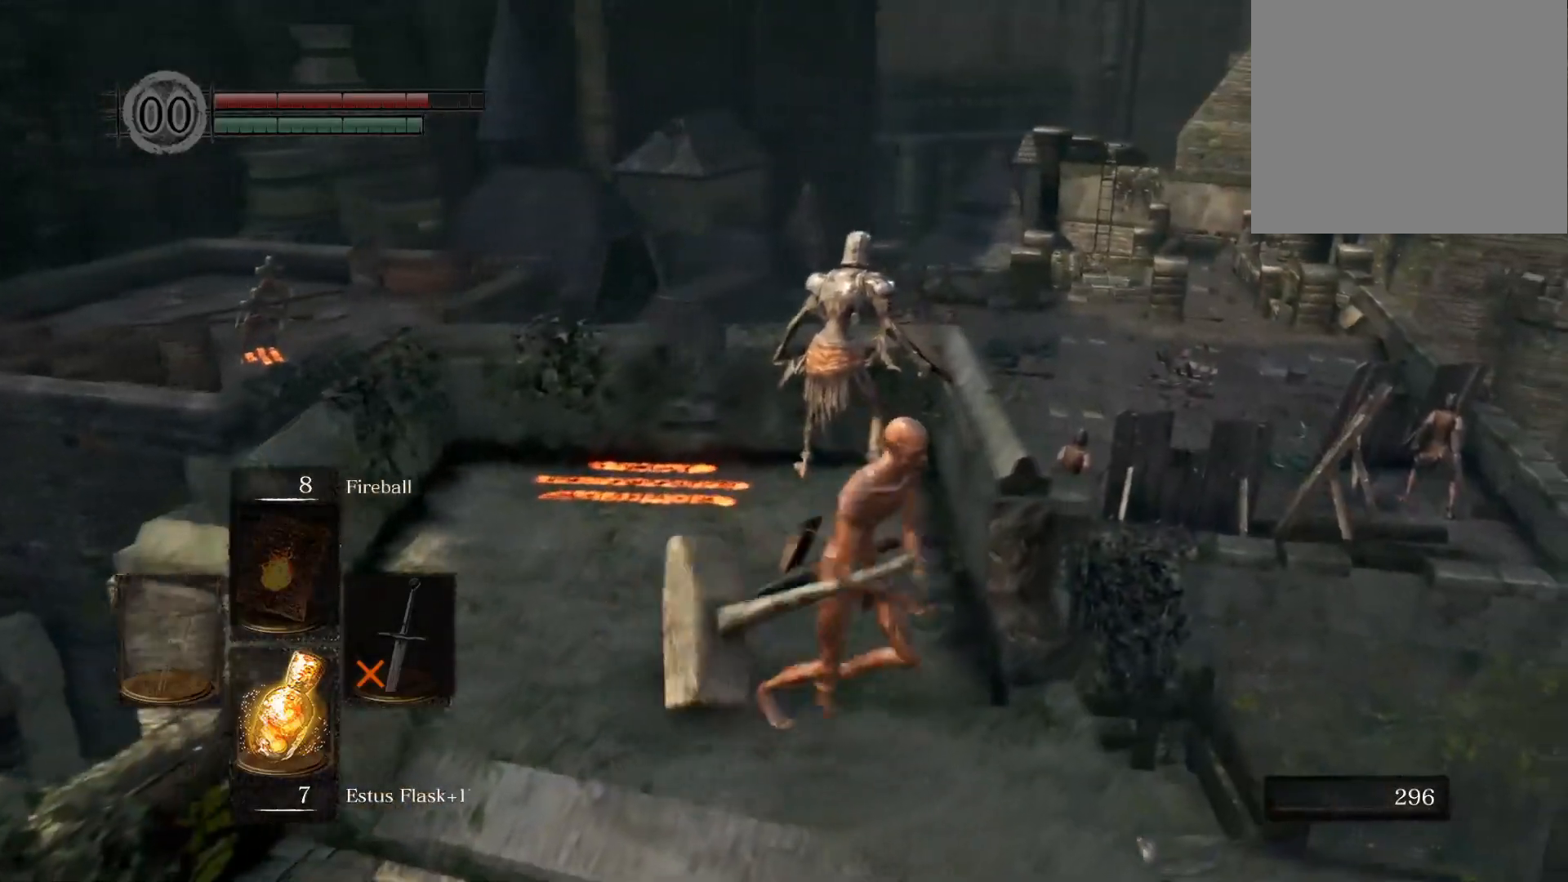
{"buttons": [], "left_stick": "down-left", "right_stick": "center", "events": [[83, "left_stick", "down-left"]]}
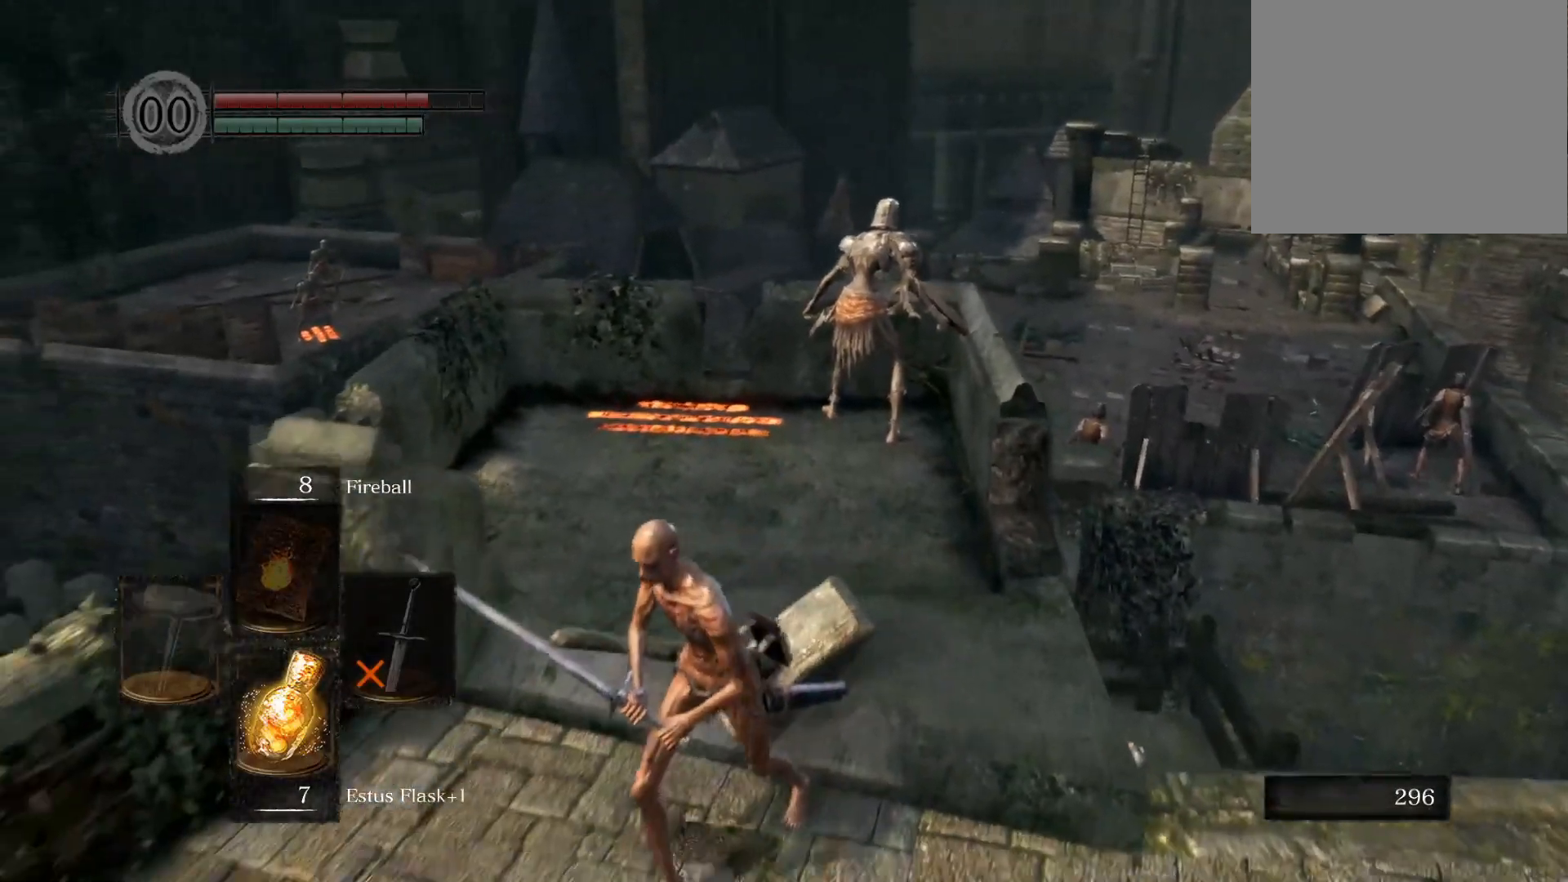
{"buttons": [], "left_stick": "up-right", "right_stick": "center", "events": [[133, "left_stick", "up-left"], [217, "left_stick", "up"], [333, "left_stick", "up-right"]]}
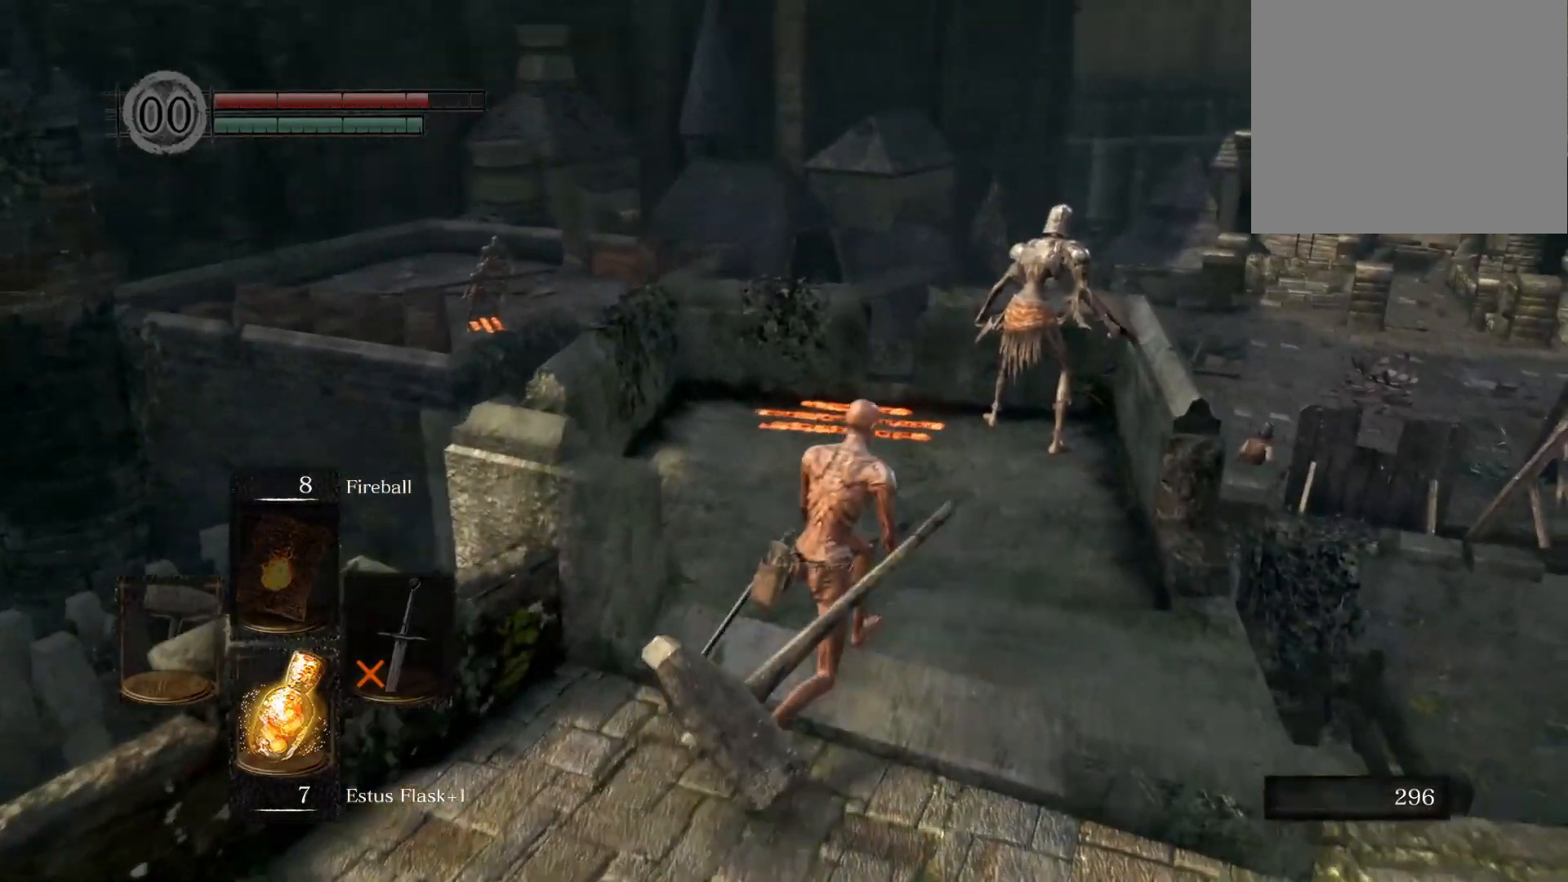
{"buttons": [], "left_stick": "down-right", "right_stick": "center", "events": [[467, "left_stick", "down-right"]]}
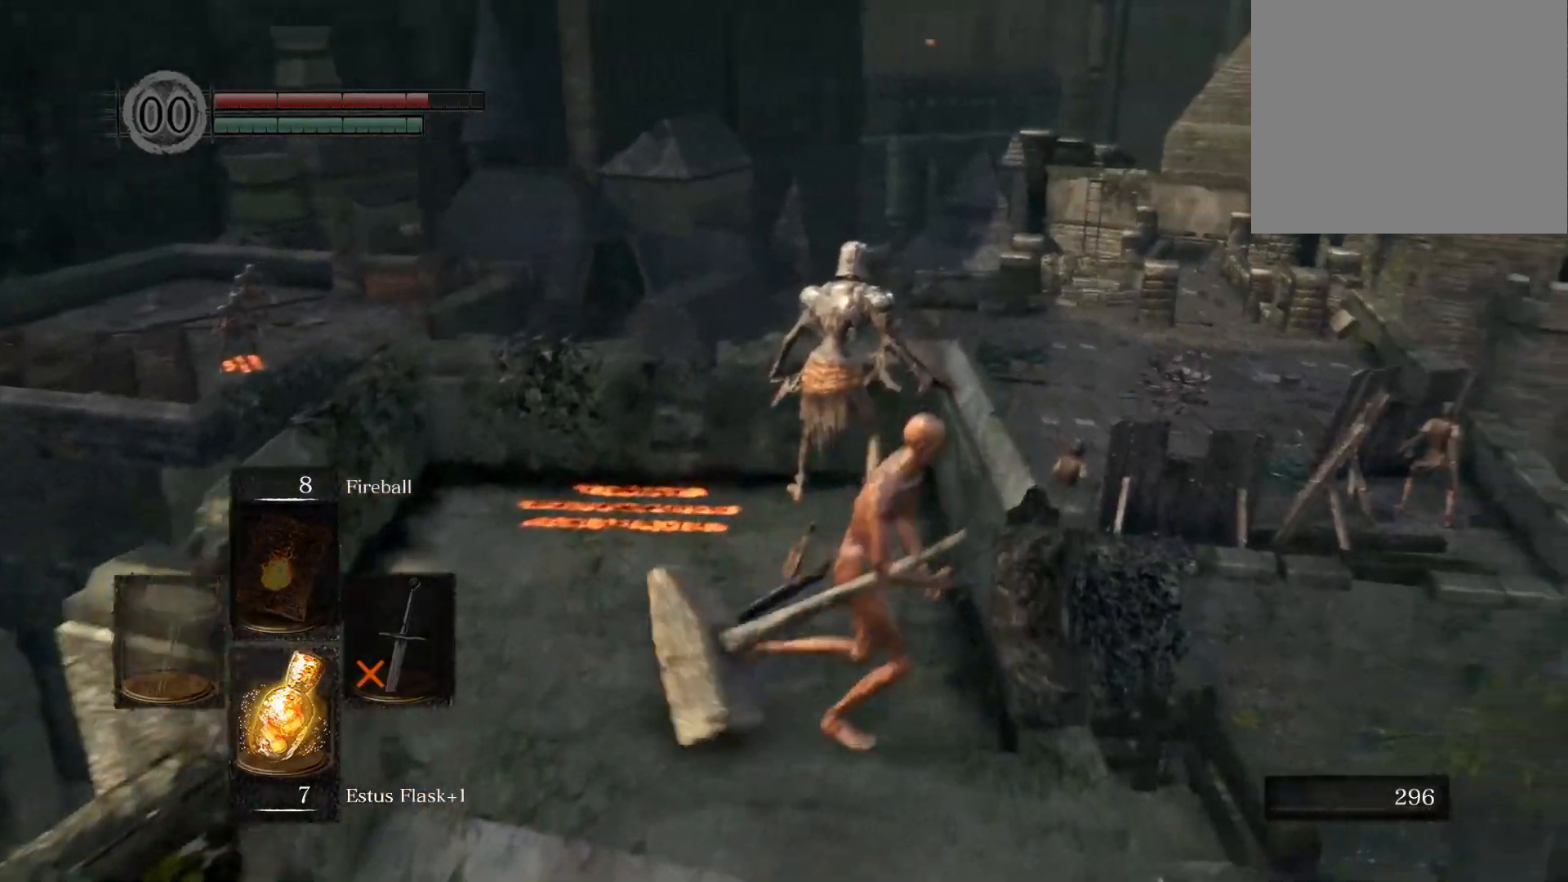
{"buttons": [], "left_stick": "down-left", "right_stick": "center", "events": [[33, "left_stick", "down"], [150, "left_stick", "down-left"]]}
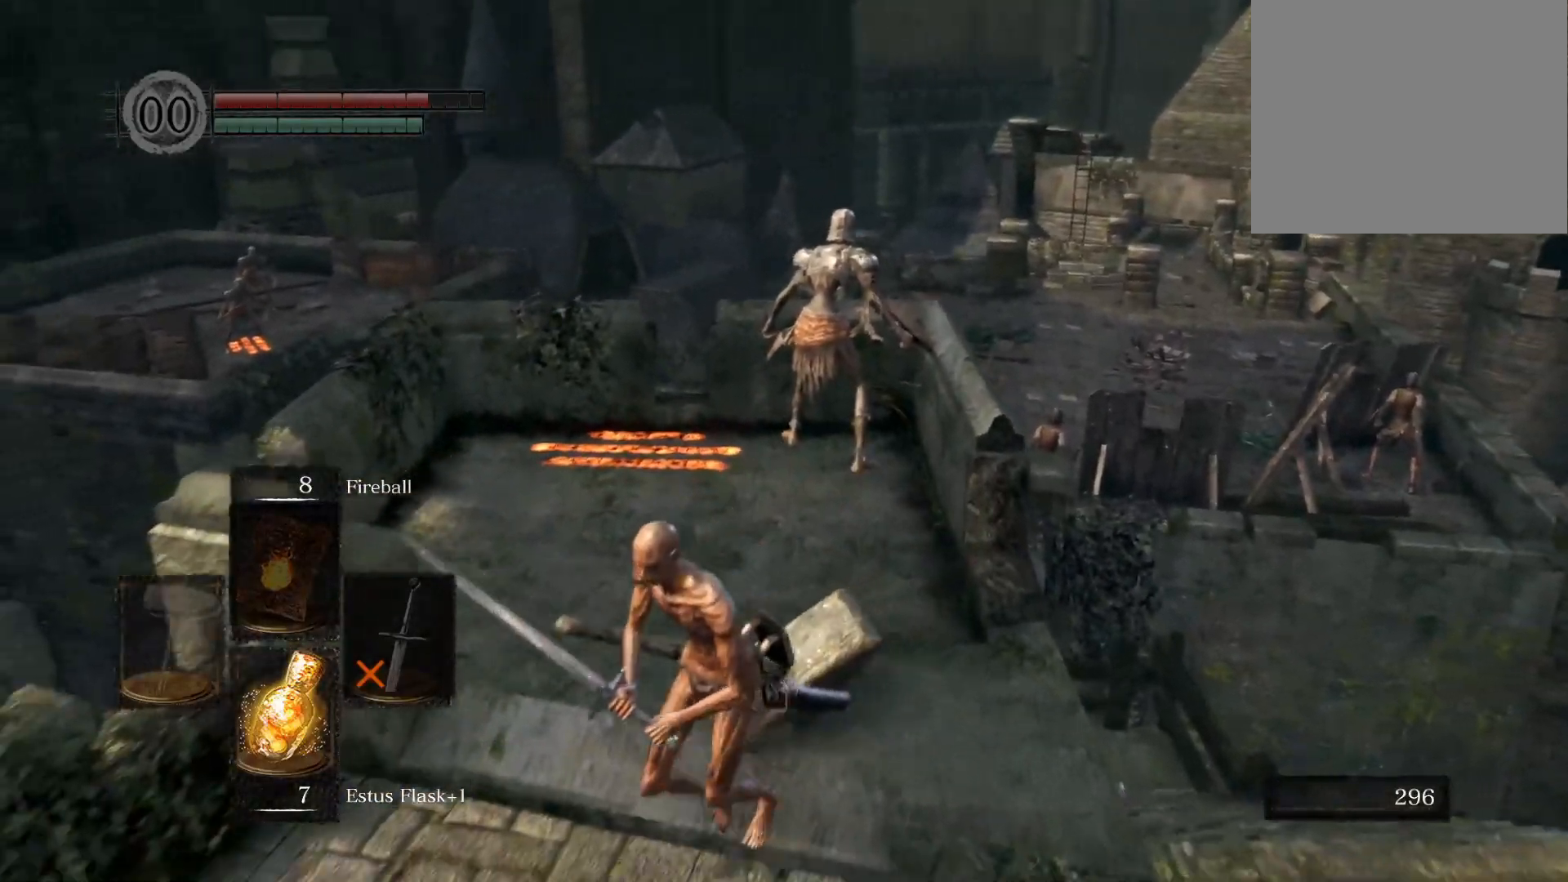
{"buttons": [], "left_stick": "up-right", "right_stick": "center", "events": [[333, "left_stick", "up-left"], [483, "left_stick", "up-right"]]}
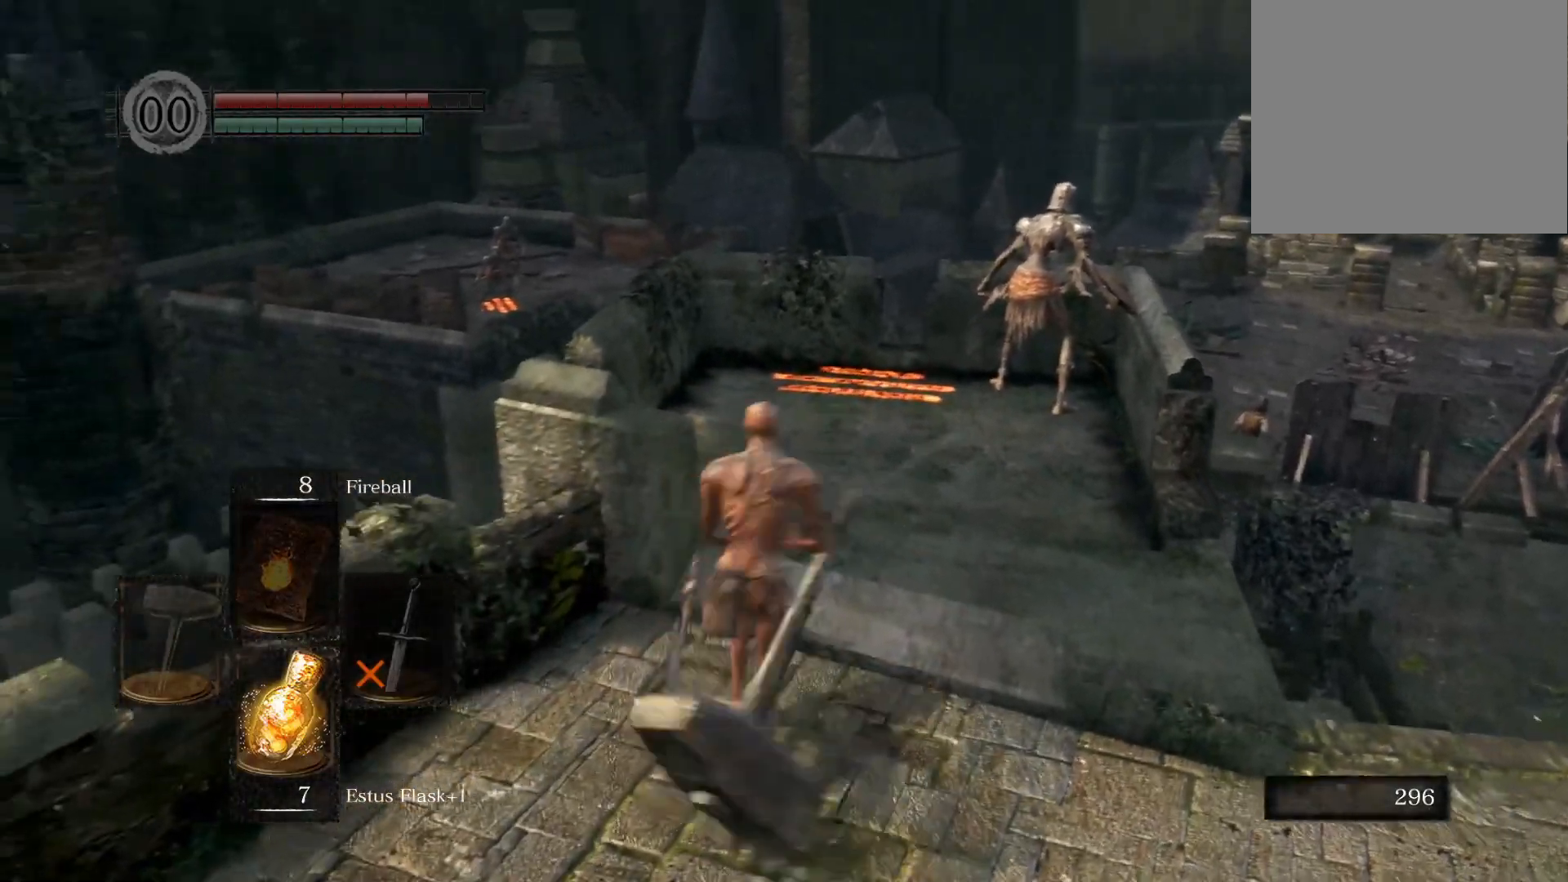
{"buttons": [], "left_stick": "up-right", "right_stick": "center", "events": [[183, "right_stick", "right"], [350, "right_stick", "center"]]}
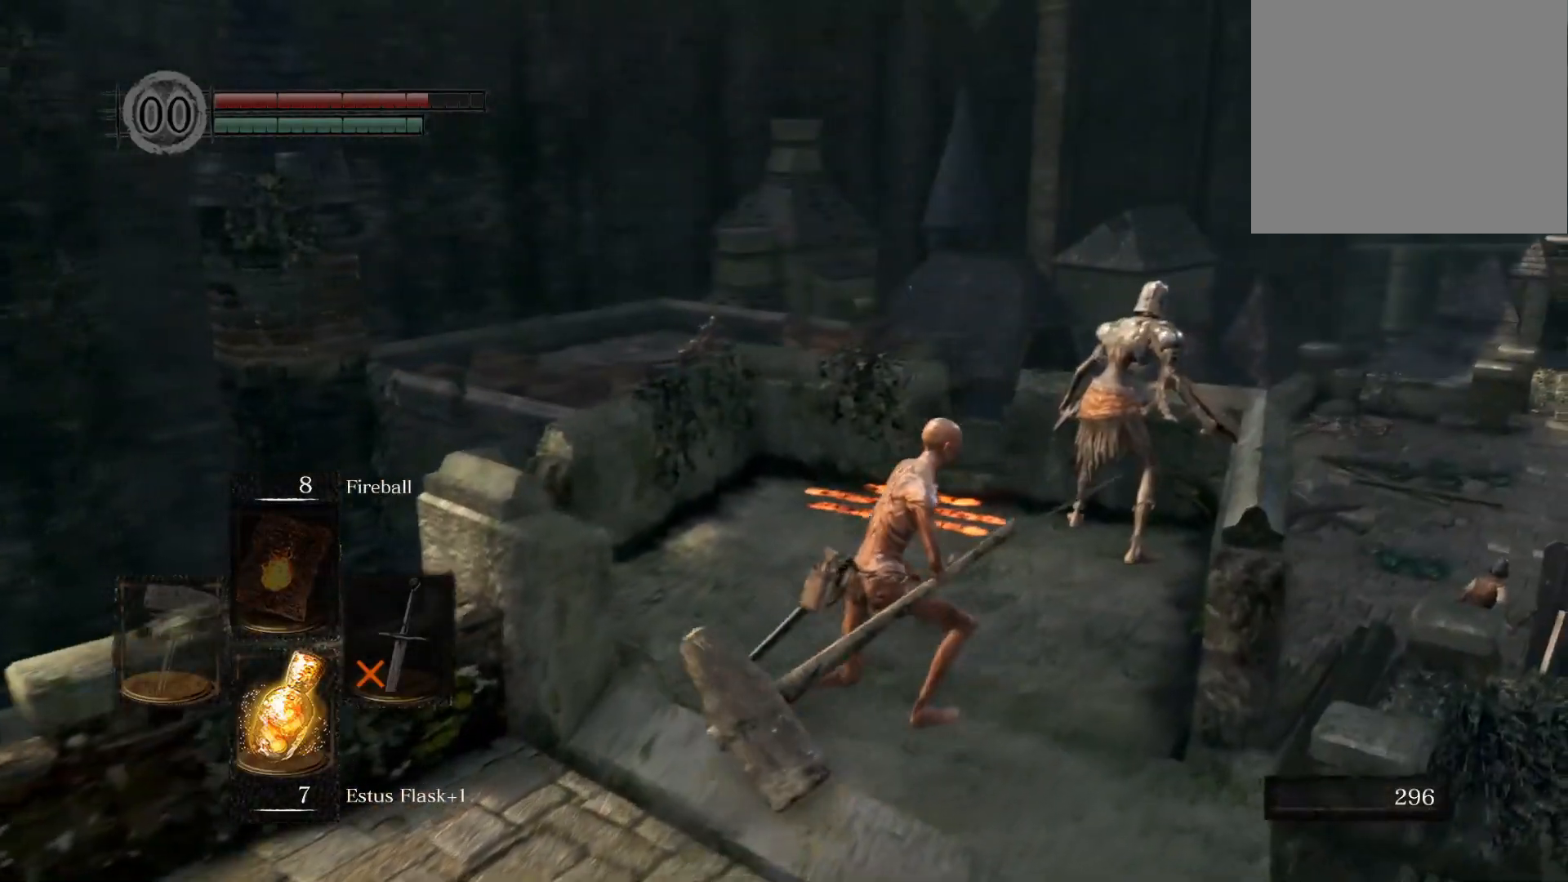
{"buttons": [], "left_stick": "down-left", "right_stick": "up-left", "events": [[117, "left_stick", "down-right"], [267, "left_stick", "down-left"], [483, "right_stick", "up-left"]]}
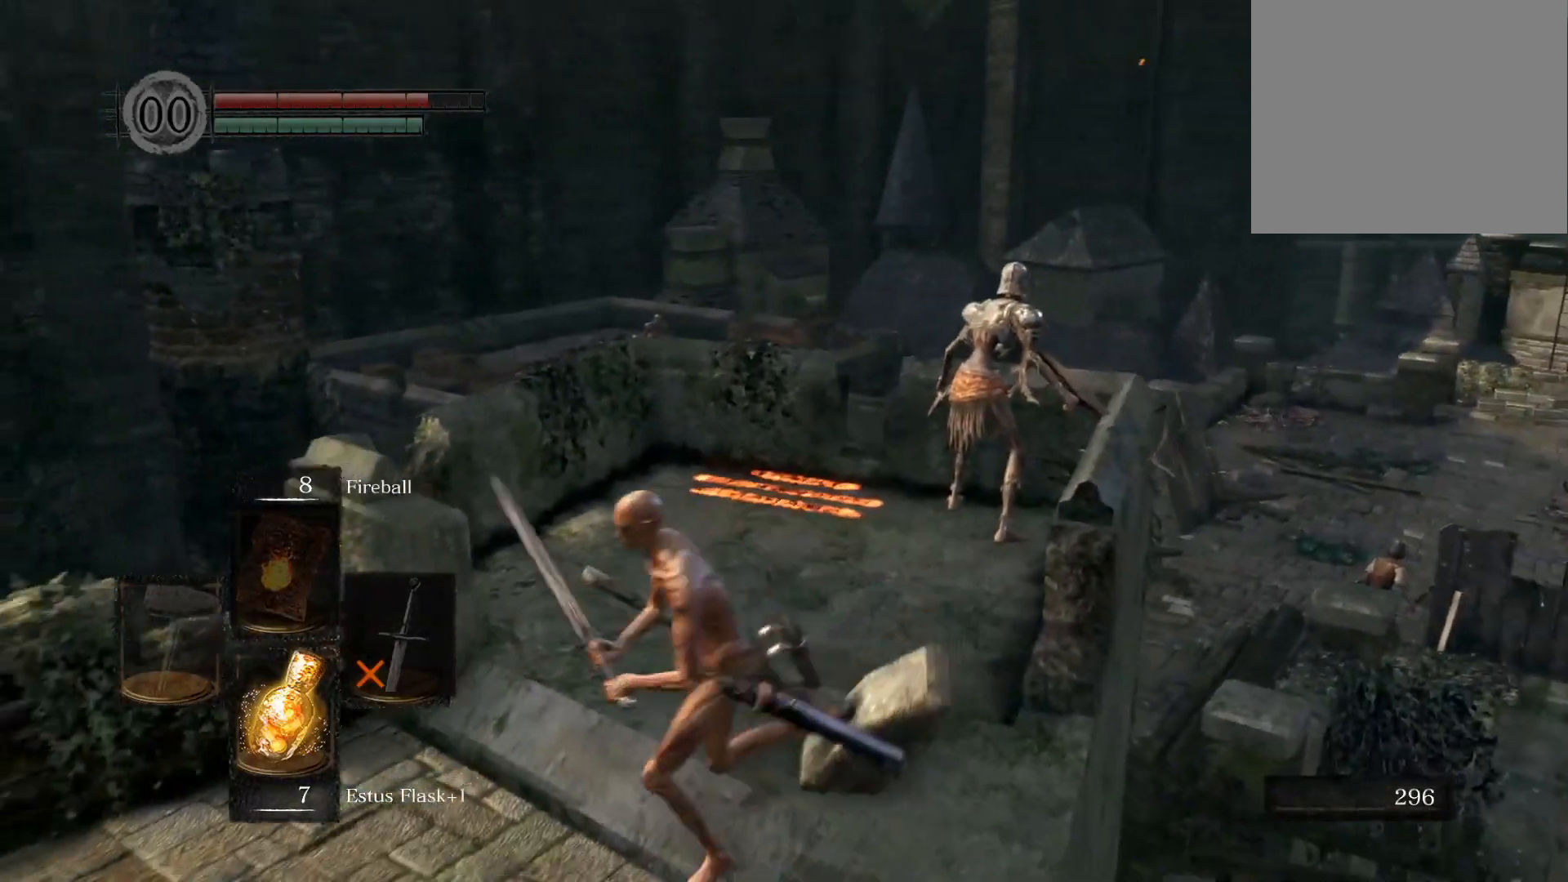
{"buttons": [], "left_stick": "up-right", "right_stick": "center", "events": [[50, "left_stick", "up-left"], [167, "right_stick", "center"], [217, "left_stick", "up-right"]]}
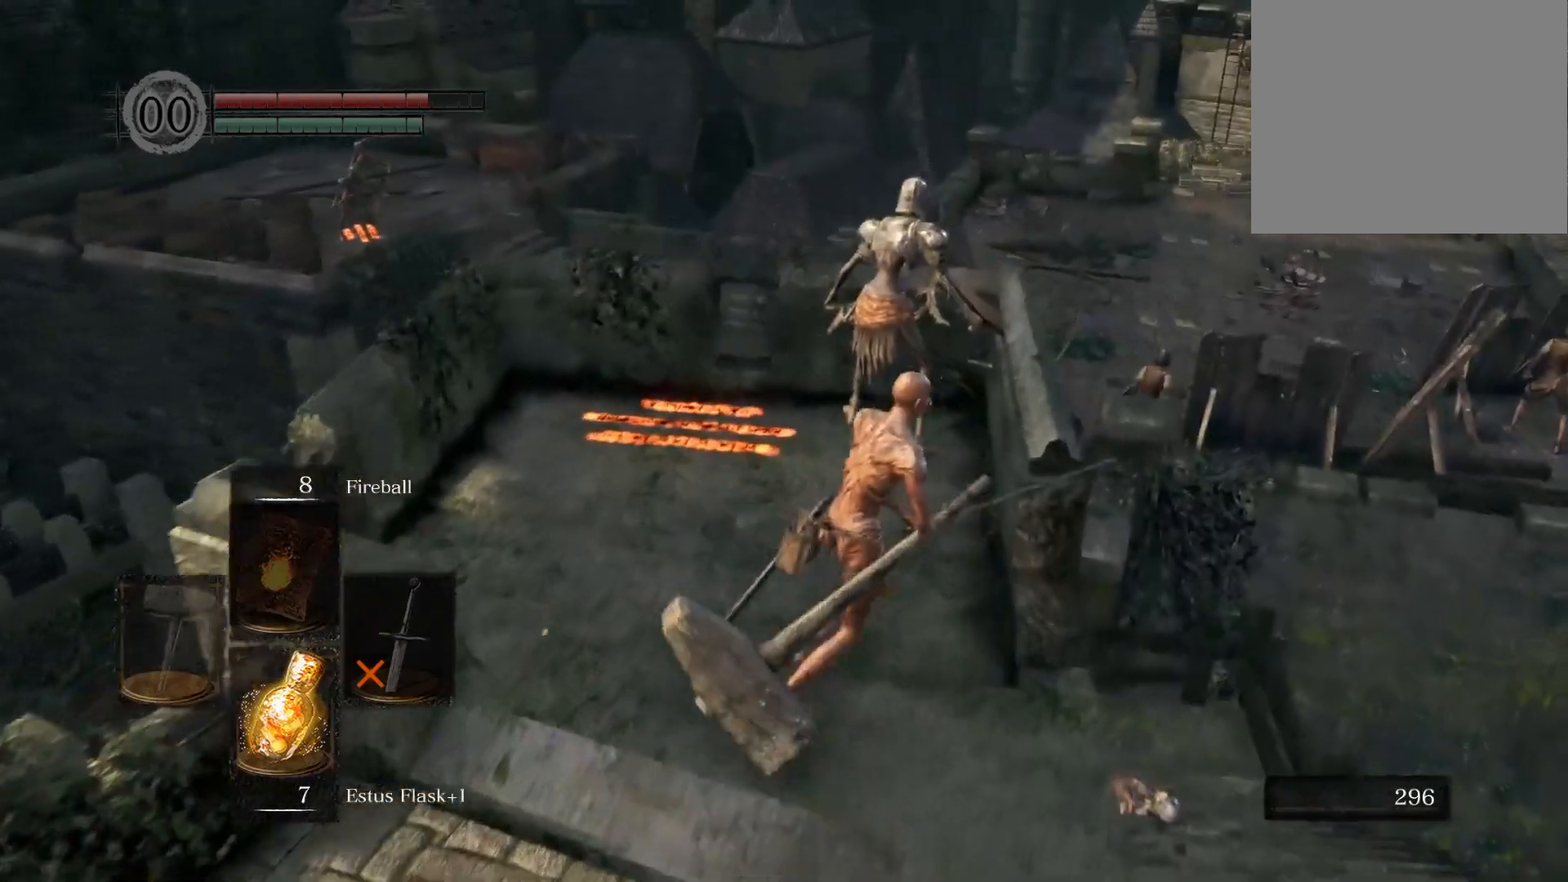
{"buttons": [], "left_stick": "left", "right_stick": "center", "events": [[67, "left_stick", "down-right"], [200, "left_stick", "down-left"], [467, "left_stick", "left"]]}
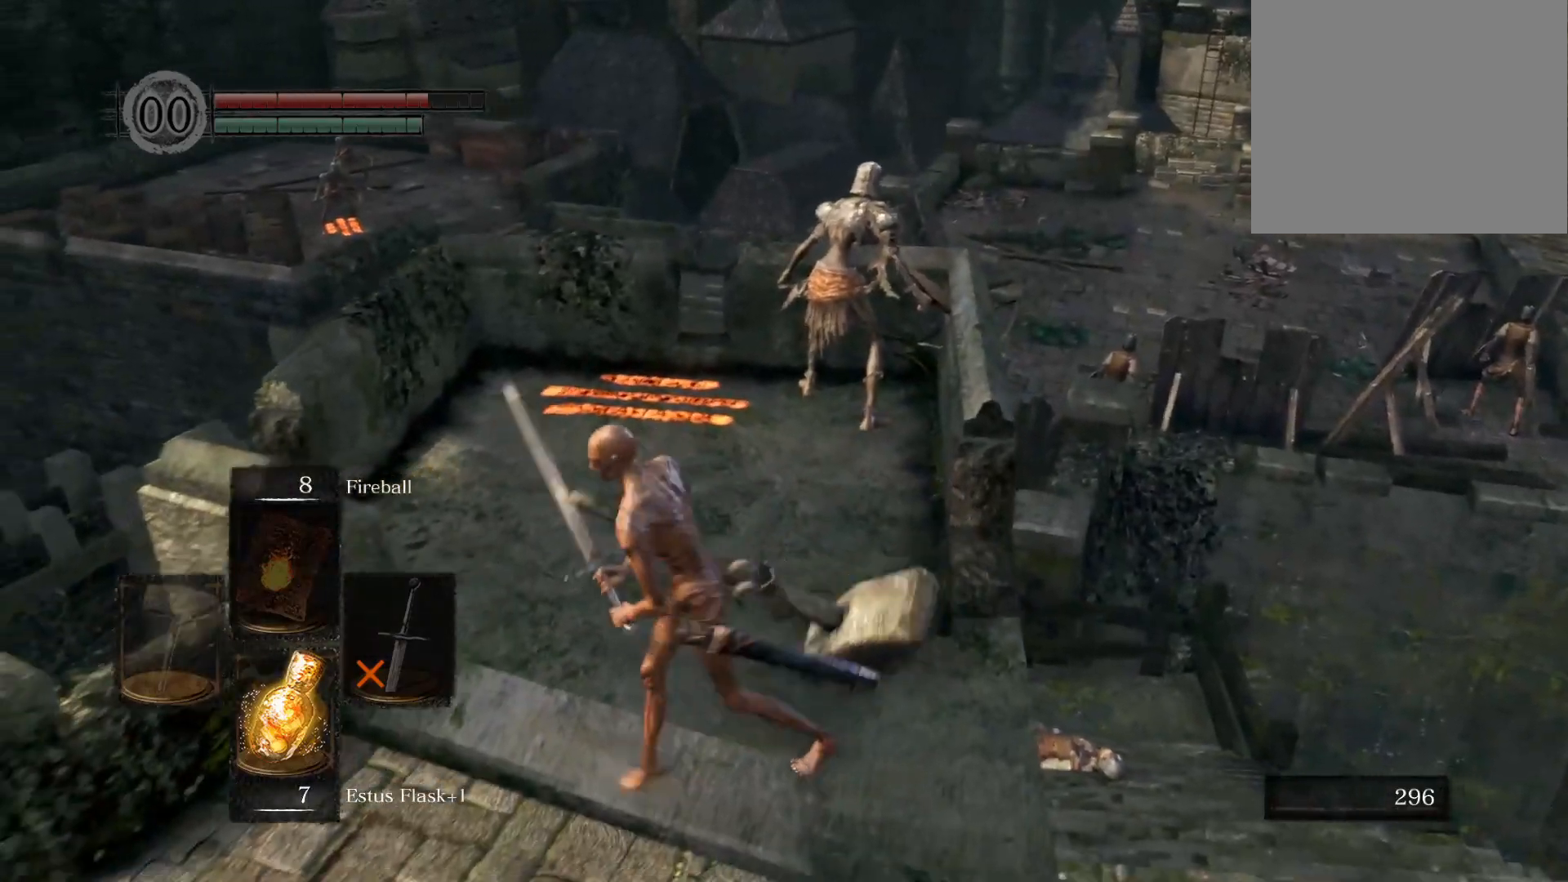
{"buttons": [], "left_stick": "down-right", "right_stick": "center", "events": [[17, "left_stick", "up-left"], [83, "left_stick", "up"], [183, "left_stick", "up-right"], [200, "right_stick", "up"], [367, "left_stick", "right"], [467, "left_stick", "down-right"], [500, "right_stick", "center"]]}
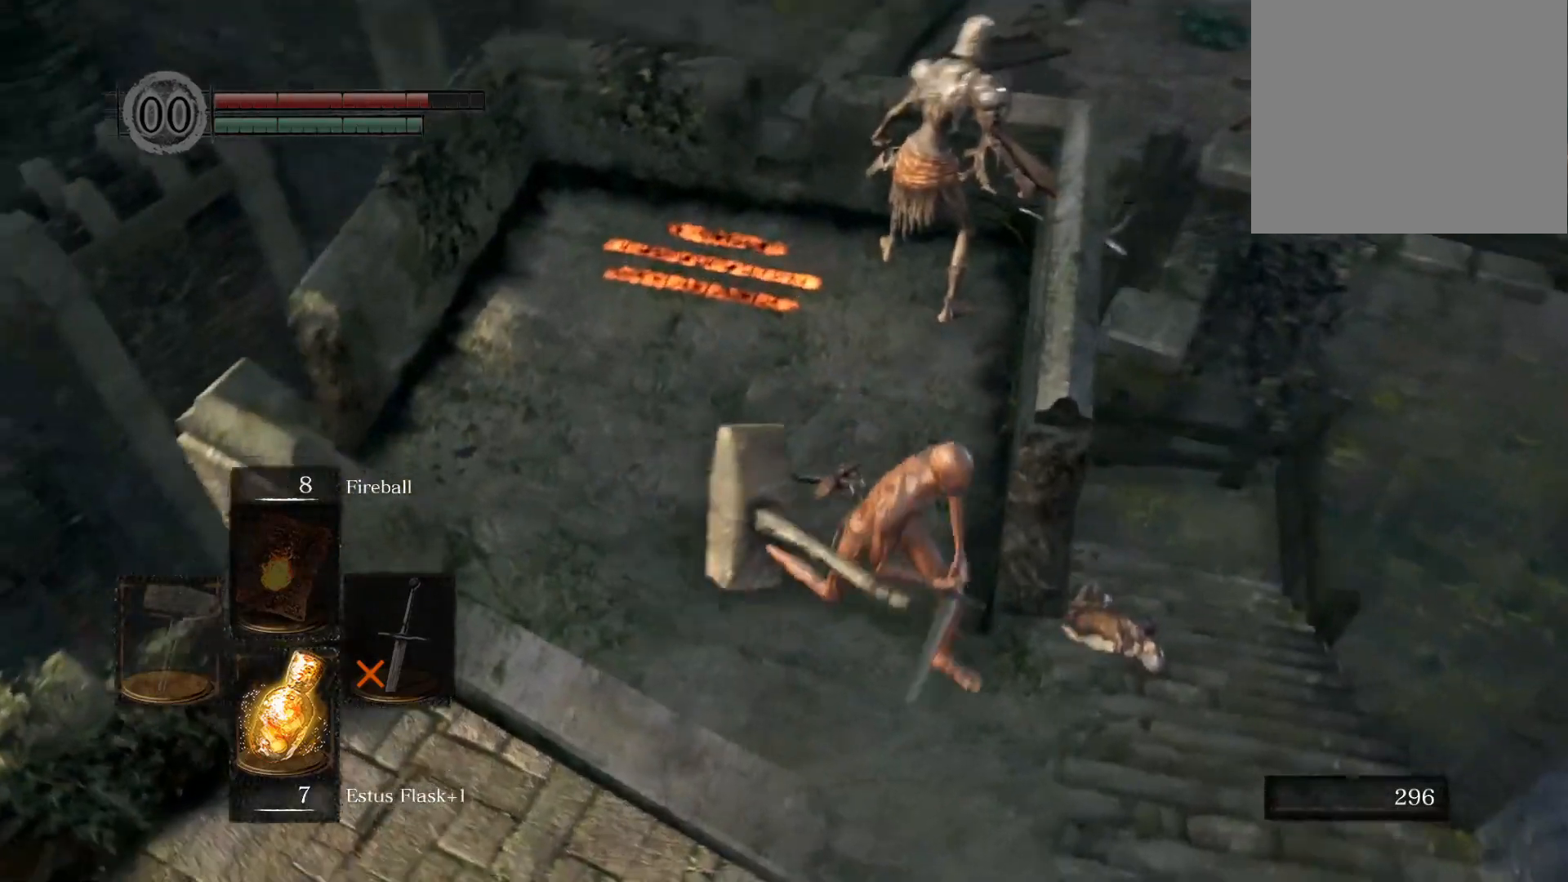
{"buttons": [], "left_stick": "center", "right_stick": "right", "events": [[17, "left_stick", "down"], [133, "left_stick", "left"], [167, "right_stick", "right"], [200, "left_stick", "center"]]}
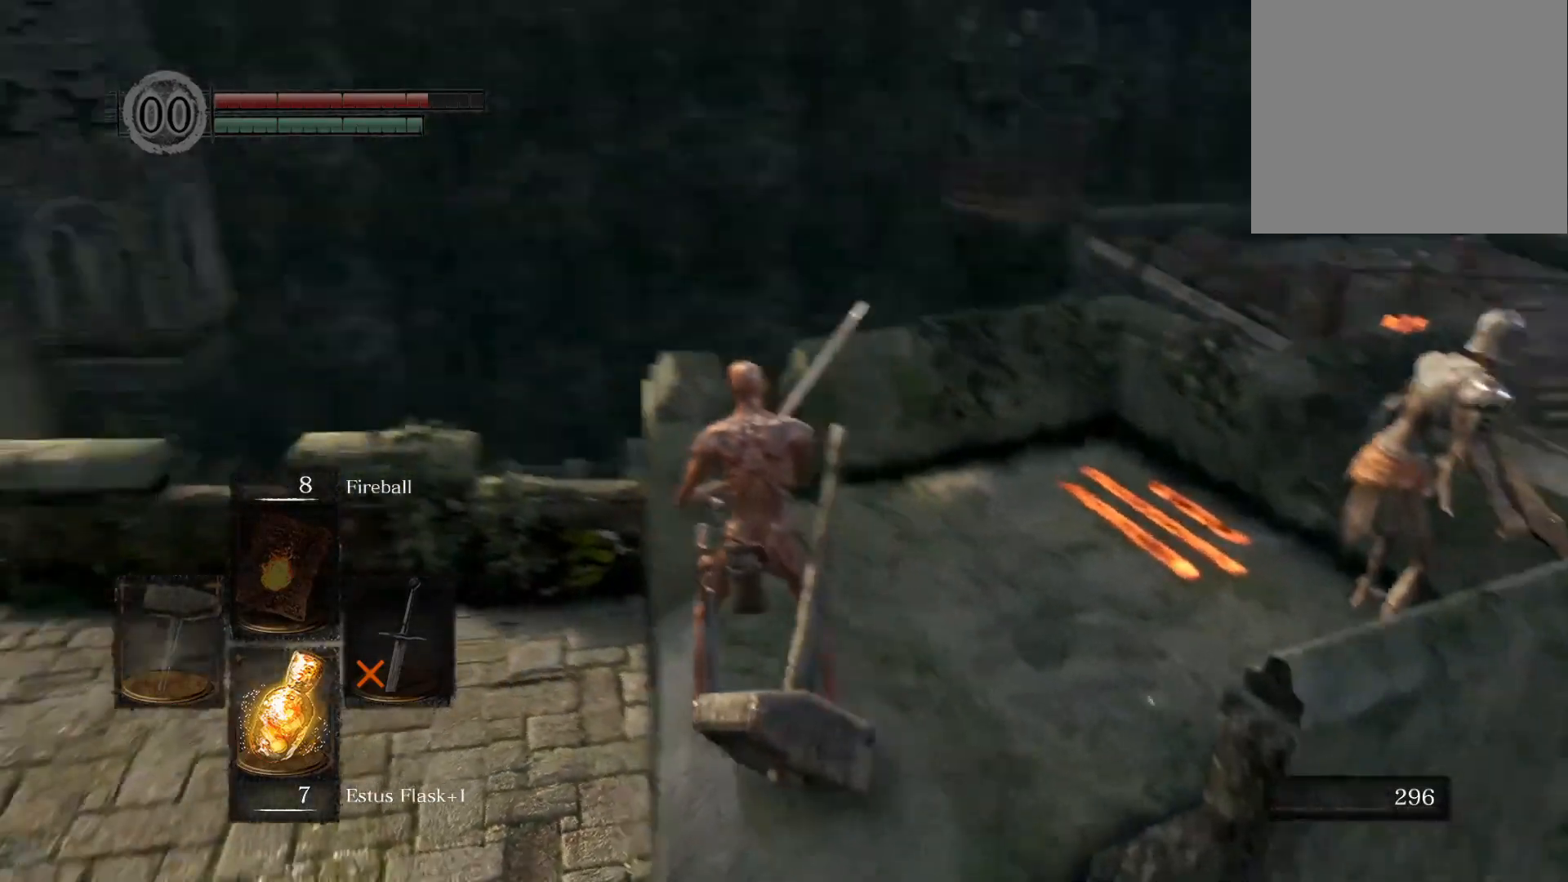
{"buttons": [], "left_stick": "right", "right_stick": "center", "events": [[33, "right_stick", "center"], [483, "left_stick", "right"]]}
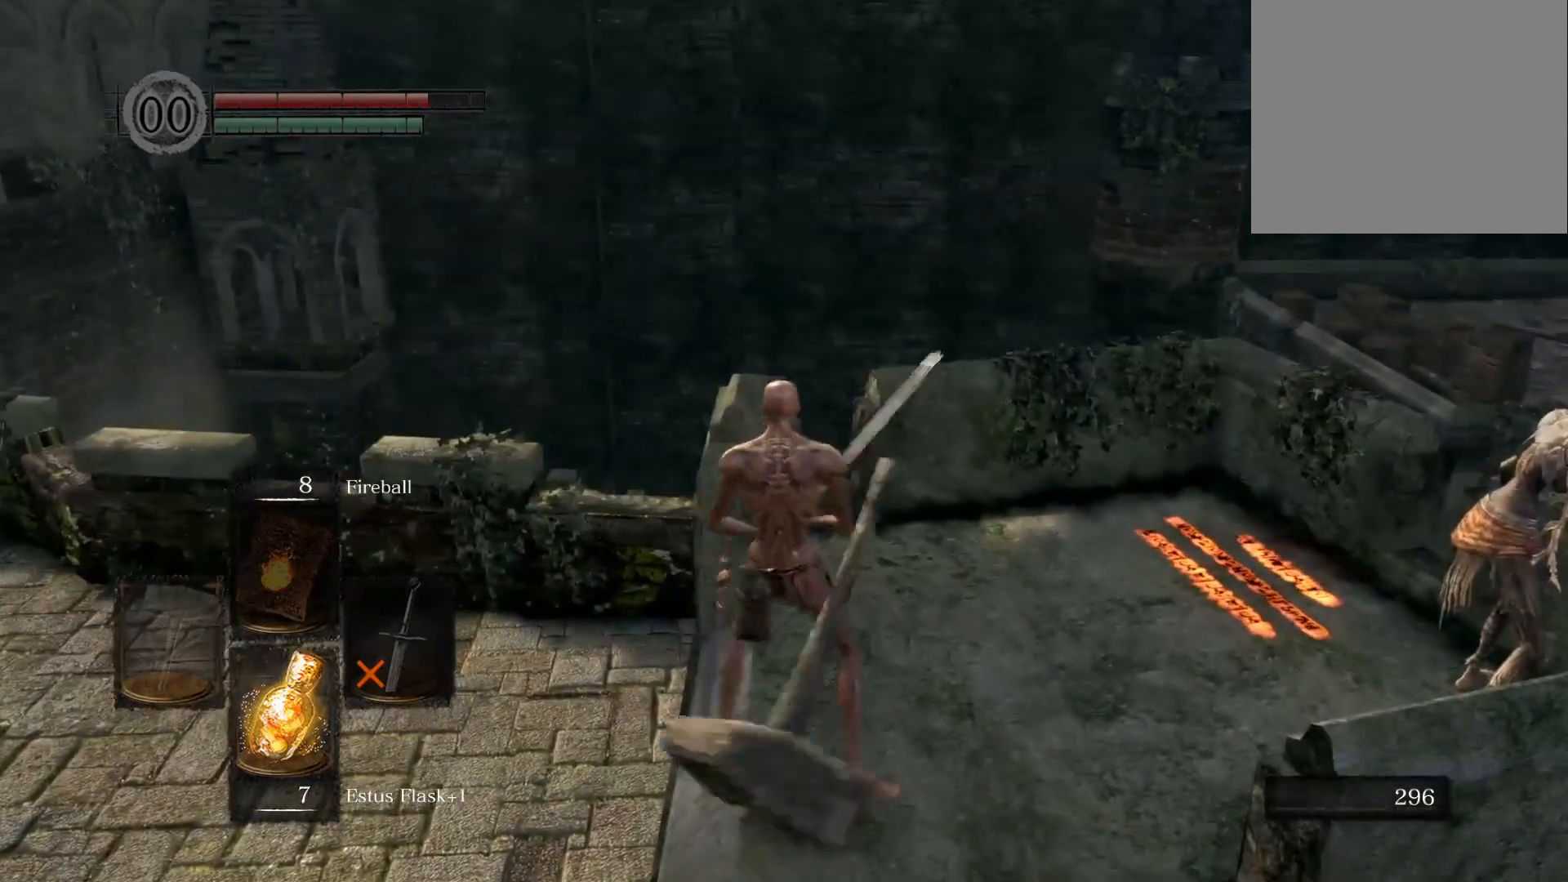
{"buttons": [], "left_stick": "down-right", "right_stick": "center", "events": [[433, "left_stick", "down-right"]]}
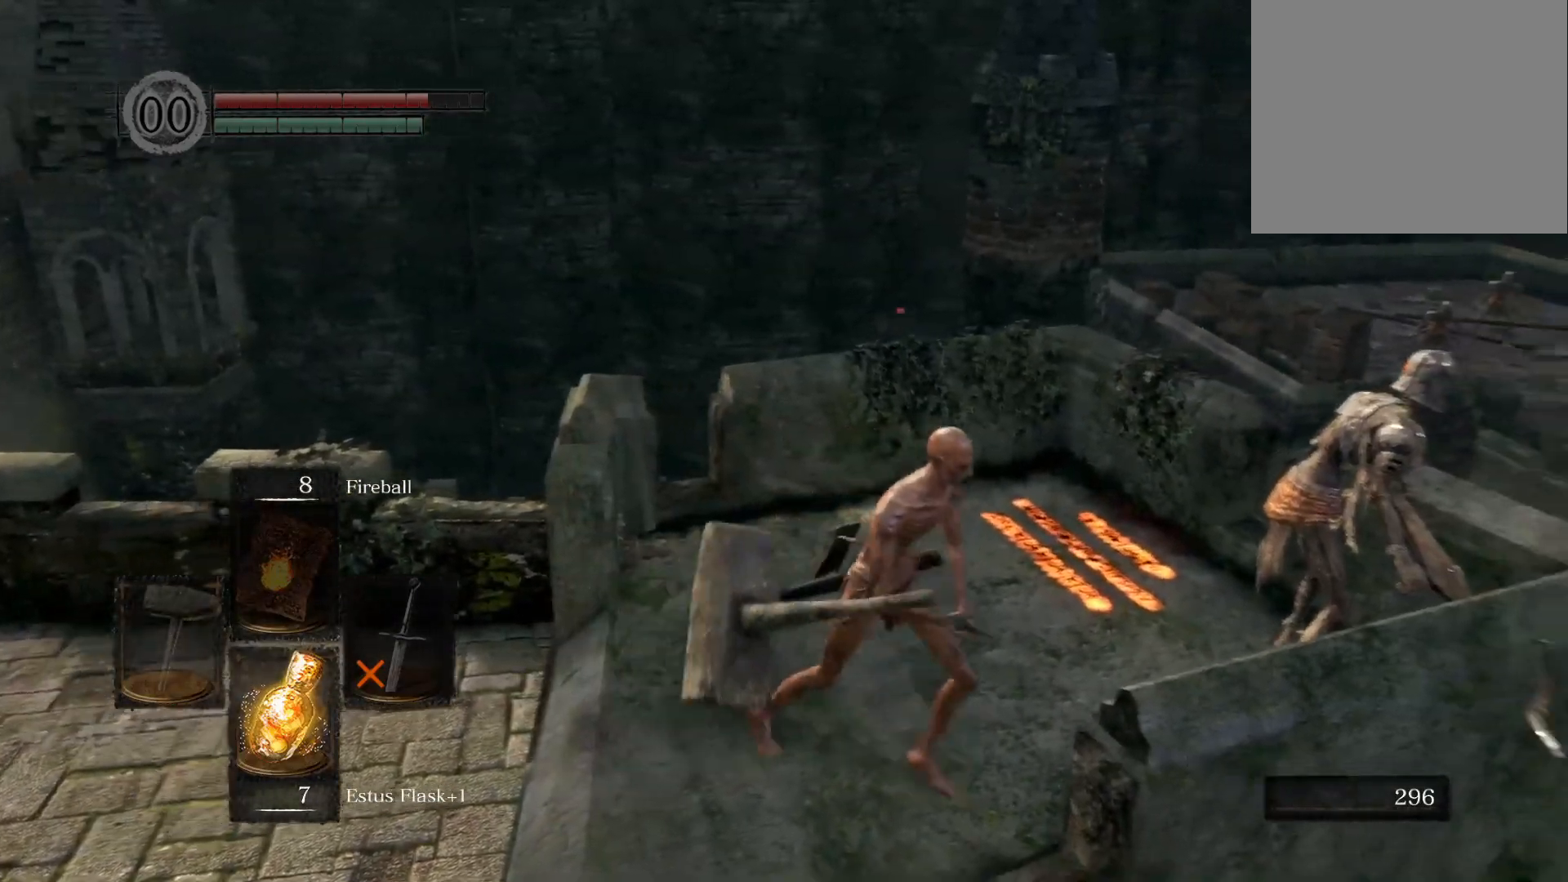
{"buttons": [], "left_stick": "up-left", "right_stick": "center", "events": [[17, "left_stick", "down"], [83, "left_stick", "down-left"], [117, "right_stick", "left"], [183, "left_stick", "left"], [350, "left_stick", "up-left"], [367, "right_stick", "center"]]}
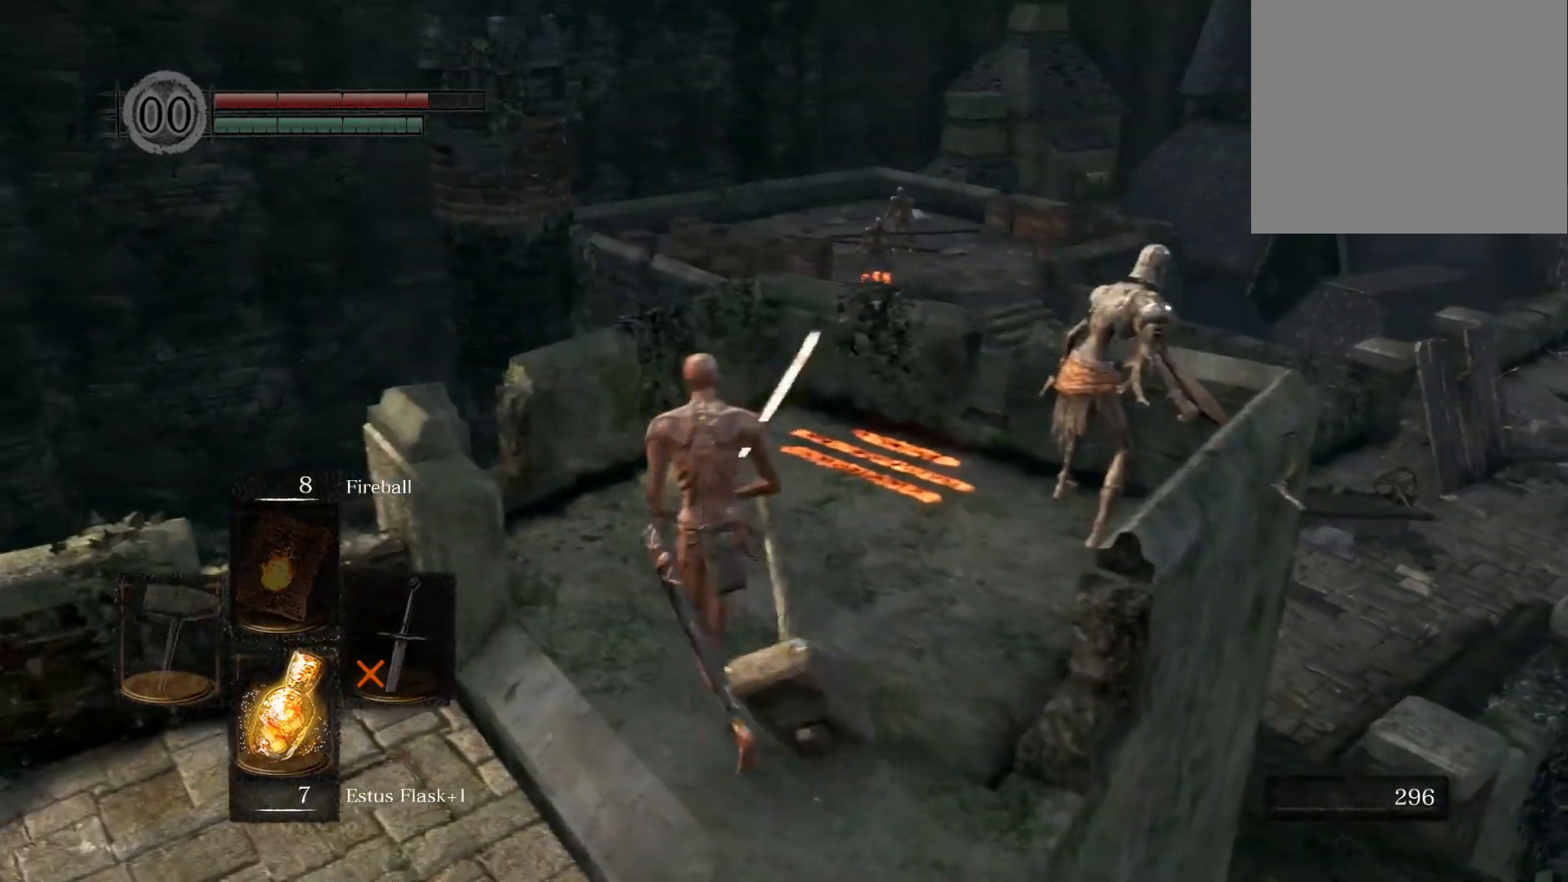
{"buttons": [], "left_stick": "down-left", "right_stick": "center", "events": [[67, "left_stick", "up-right"], [100, "right_stick", "left"], [150, "right_stick", "center"], [217, "left_stick", "down-right"], [283, "left_stick", "down"], [400, "left_stick", "down-left"]]}
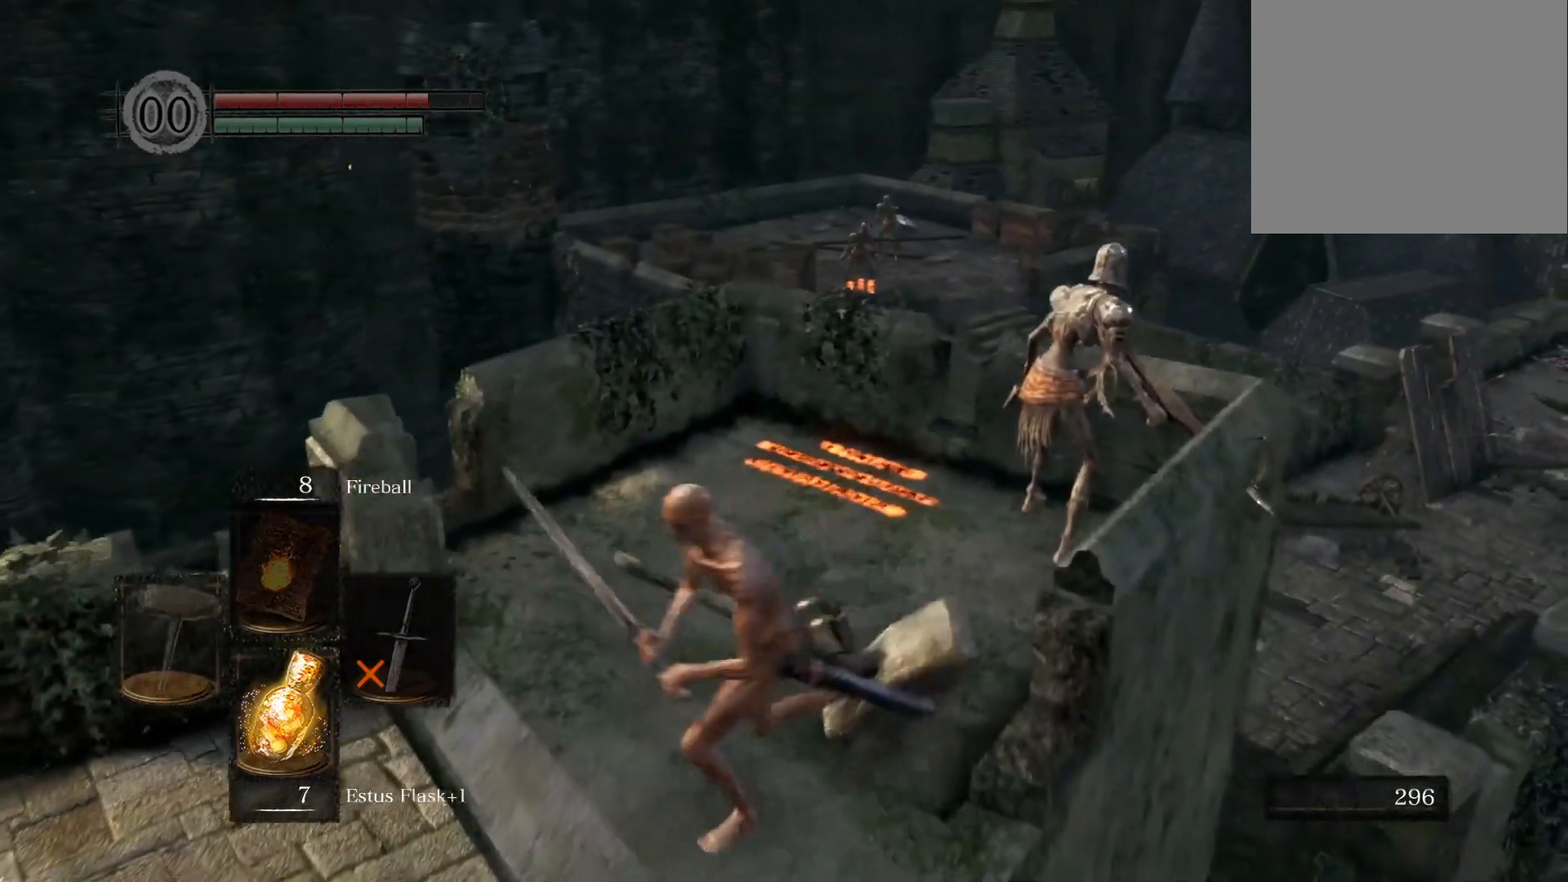
{"buttons": [], "left_stick": "center", "right_stick": "center", "events": [[83, "left_stick", "up-left"], [167, "left_stick", "up-right"], [367, "right_stick", "right"], [467, "left_stick", "center"], [483, "right_stick", "center"]]}
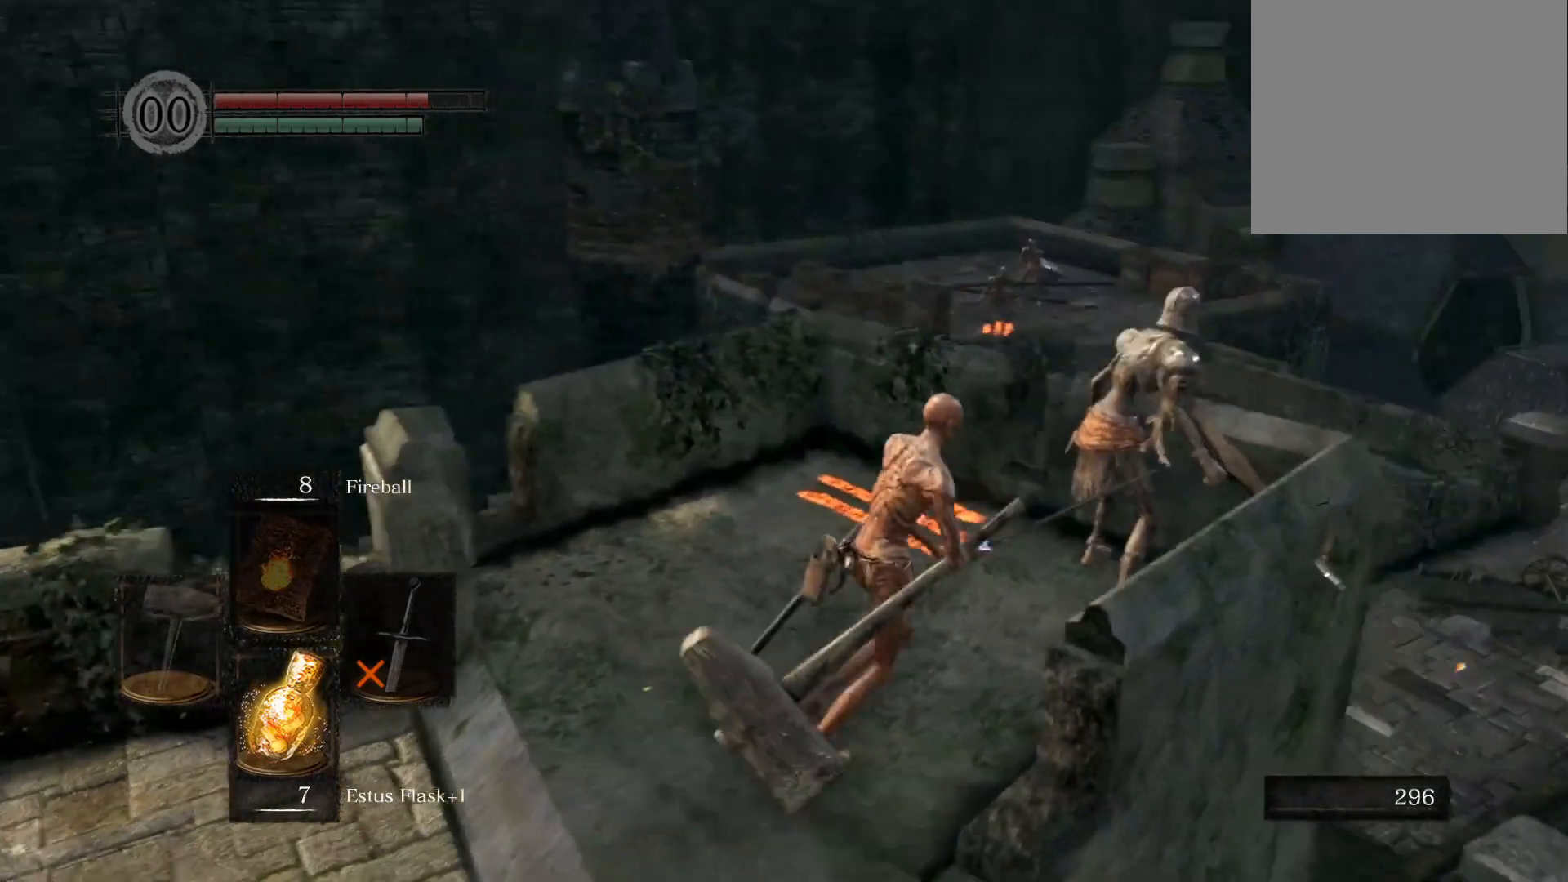
{"buttons": [], "left_stick": "center", "right_stick": "right", "events": [[233, "right_stick", "right"]]}
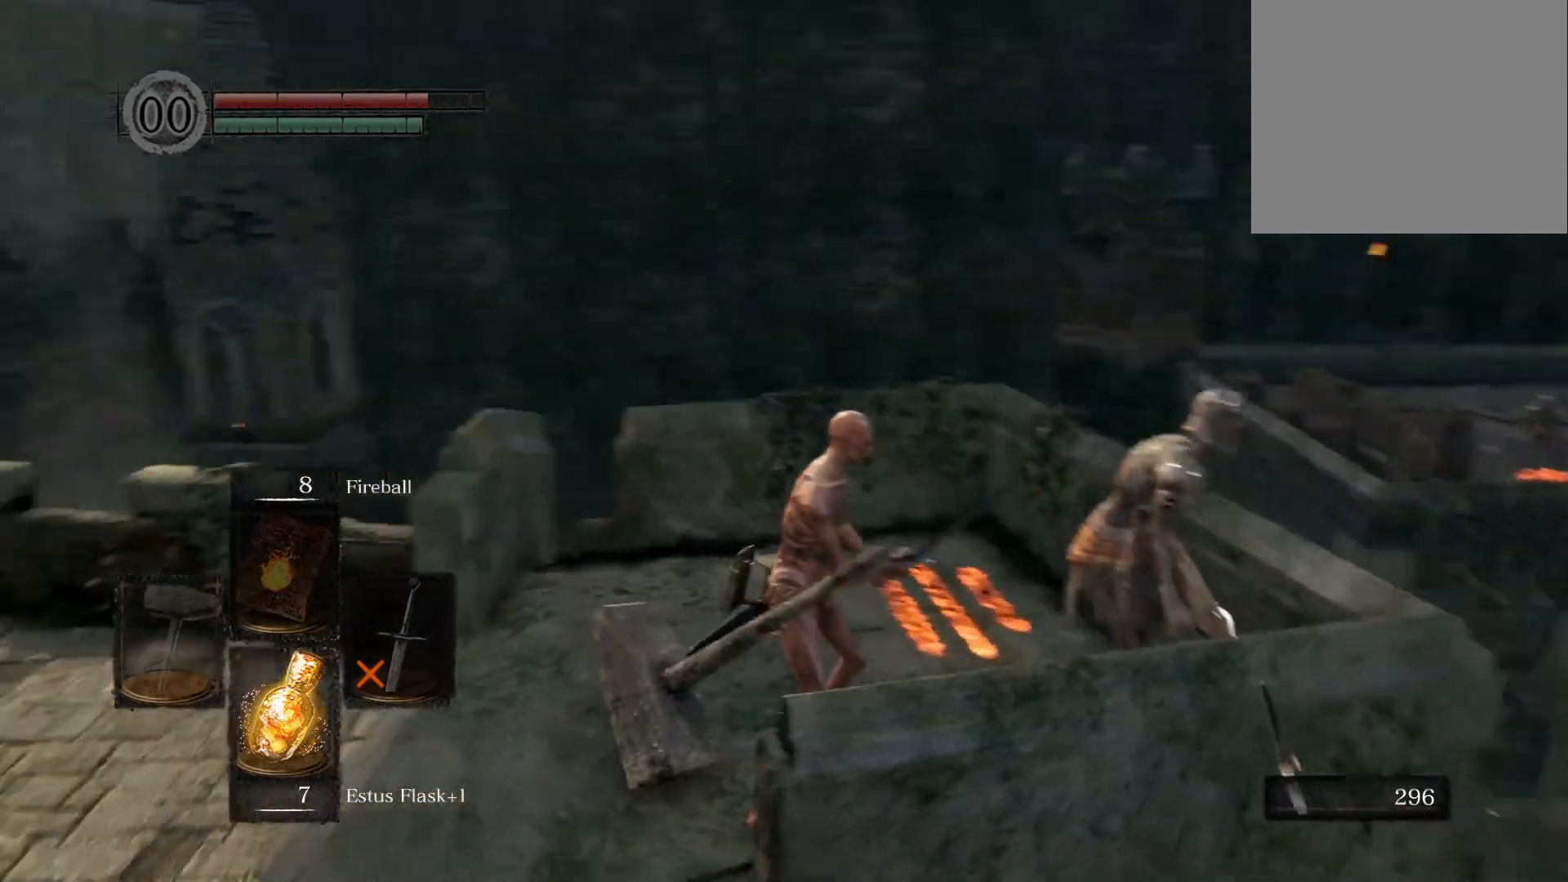
{"buttons": [], "left_stick": "center", "right_stick": "center", "events": [[300, "right_stick", "center"]]}
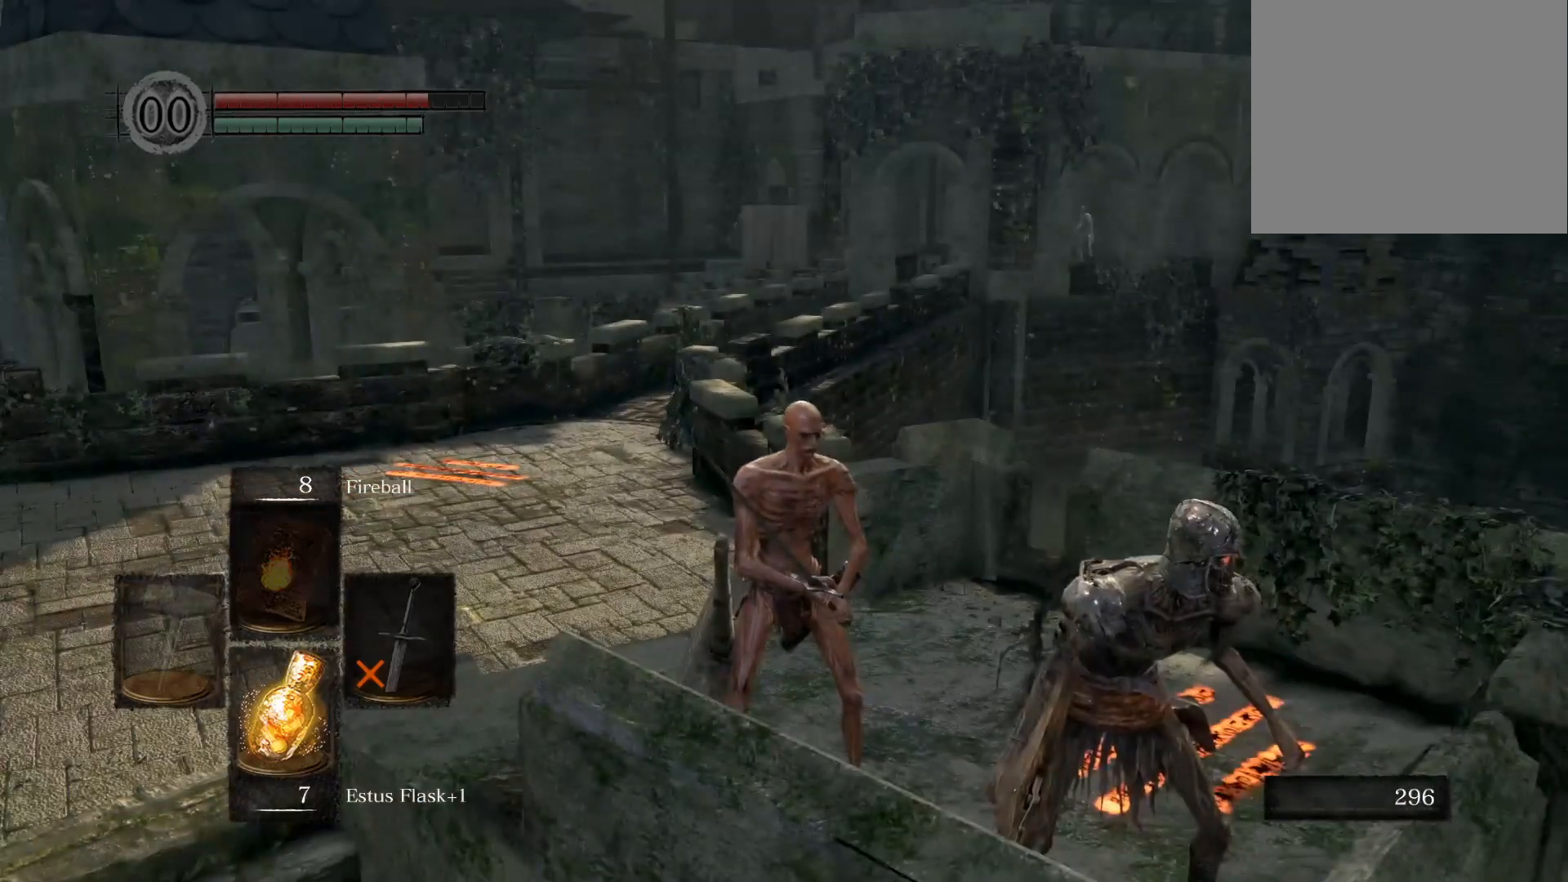
{"buttons": [], "left_stick": "center", "right_stick": "right", "events": [[100, "right_stick", "down-right"], [233, "right_stick", "center"], [483, "right_stick", "right"]]}
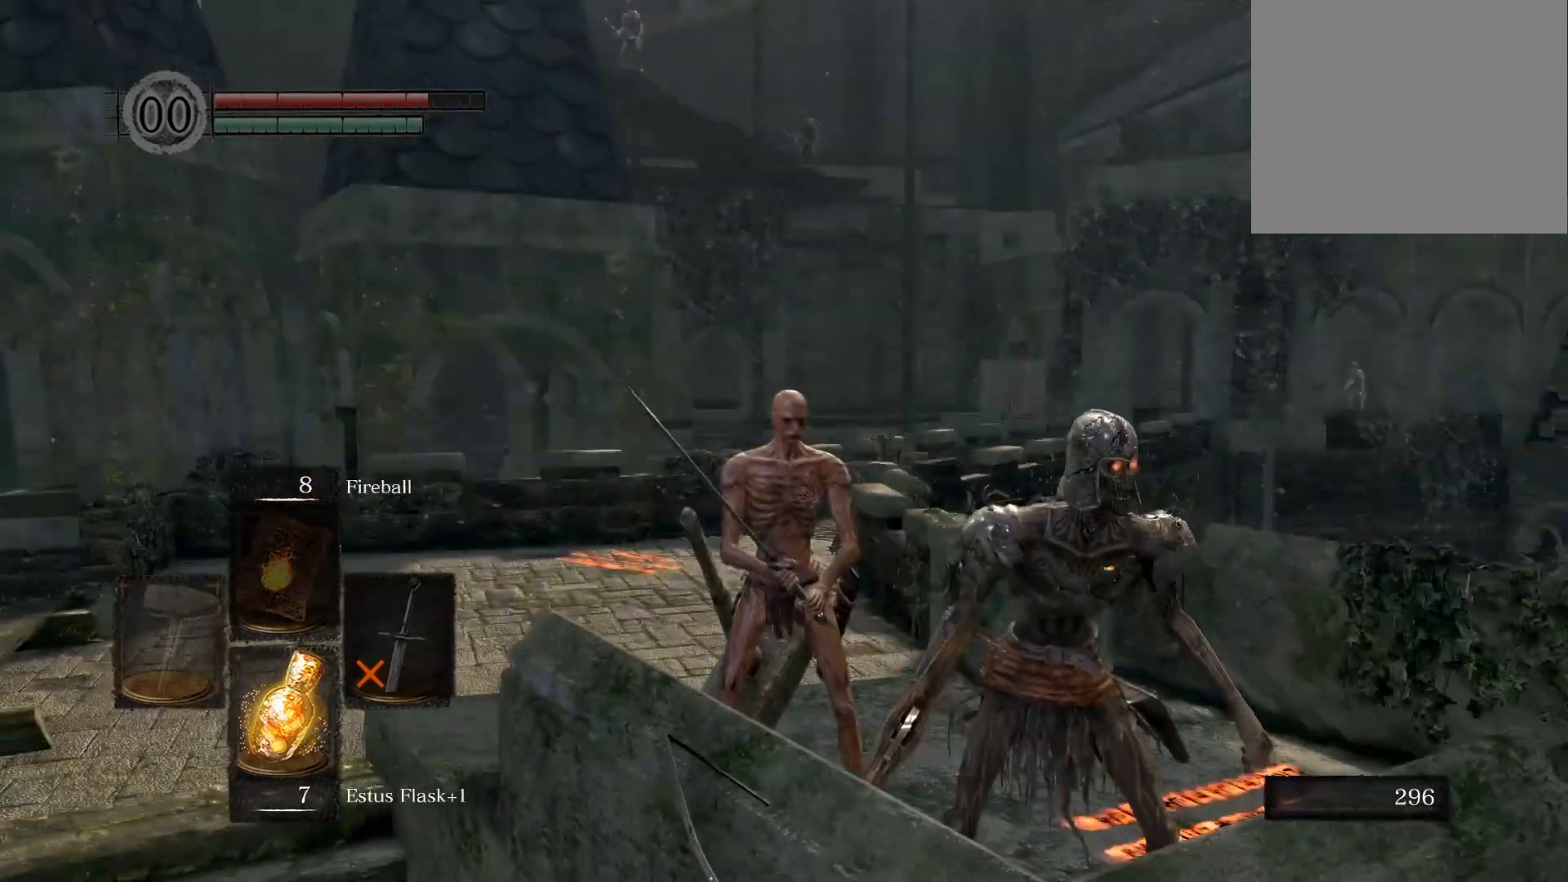
{"buttons": [], "left_stick": "center", "right_stick": "center", "events": [[100, "right_stick", "center"], [283, "right_stick", "right"], [383, "right_stick", "center"]]}
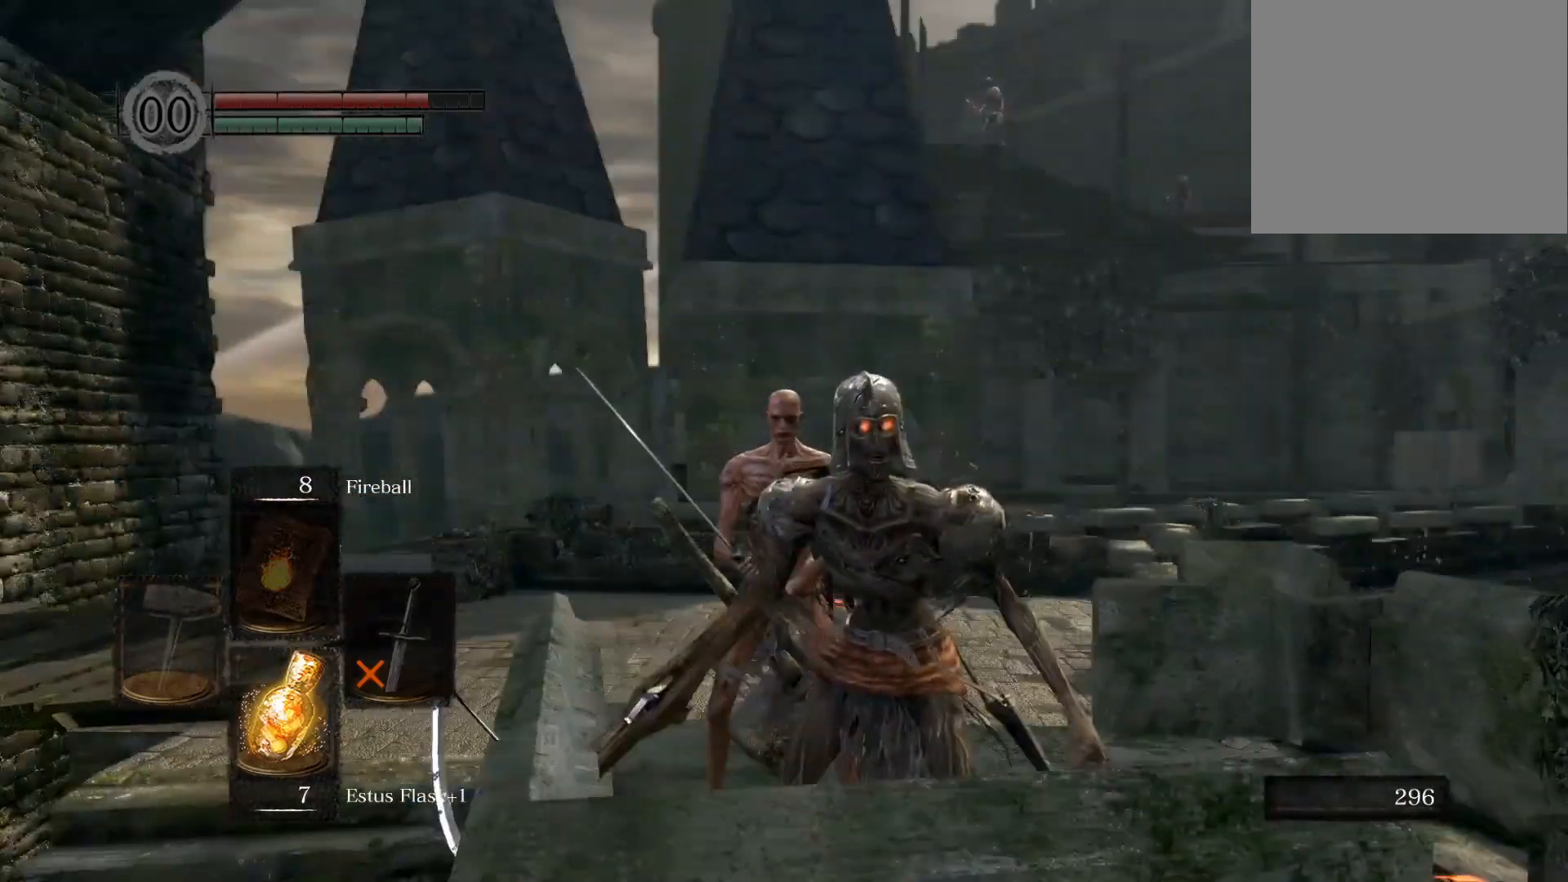
{"buttons": [], "left_stick": "left", "right_stick": "left", "events": [[50, "right_stick", "left"], [333, "left_stick", "left"]]}
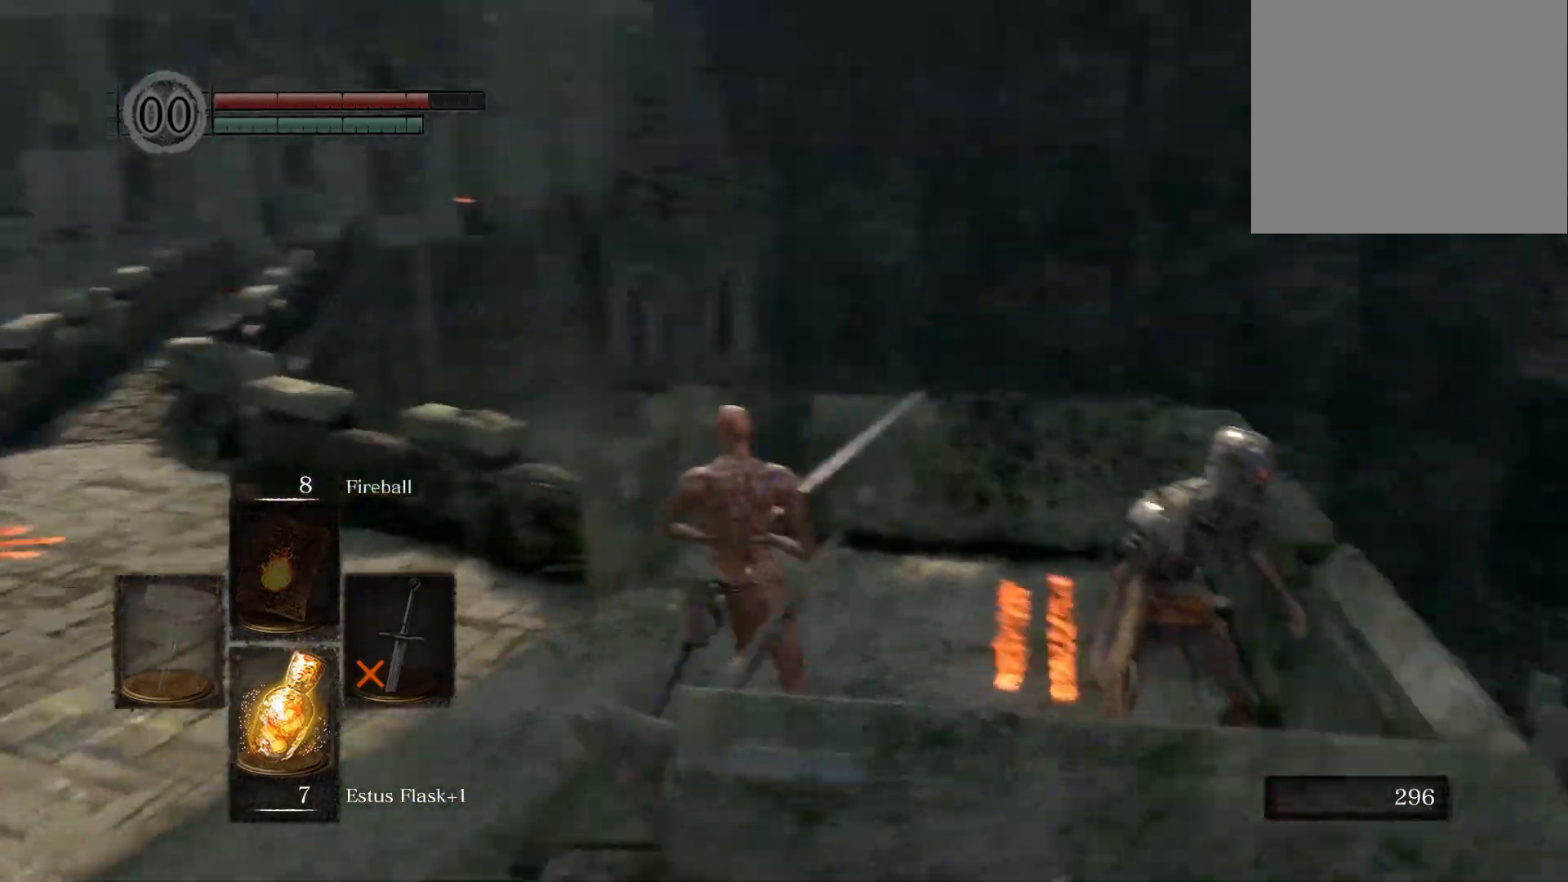
{"buttons": [], "left_stick": "down-right", "right_stick": "center", "events": [[267, "right_stick", "center"], [283, "left_stick", "down-left"], [467, "left_stick", "down-right"]]}
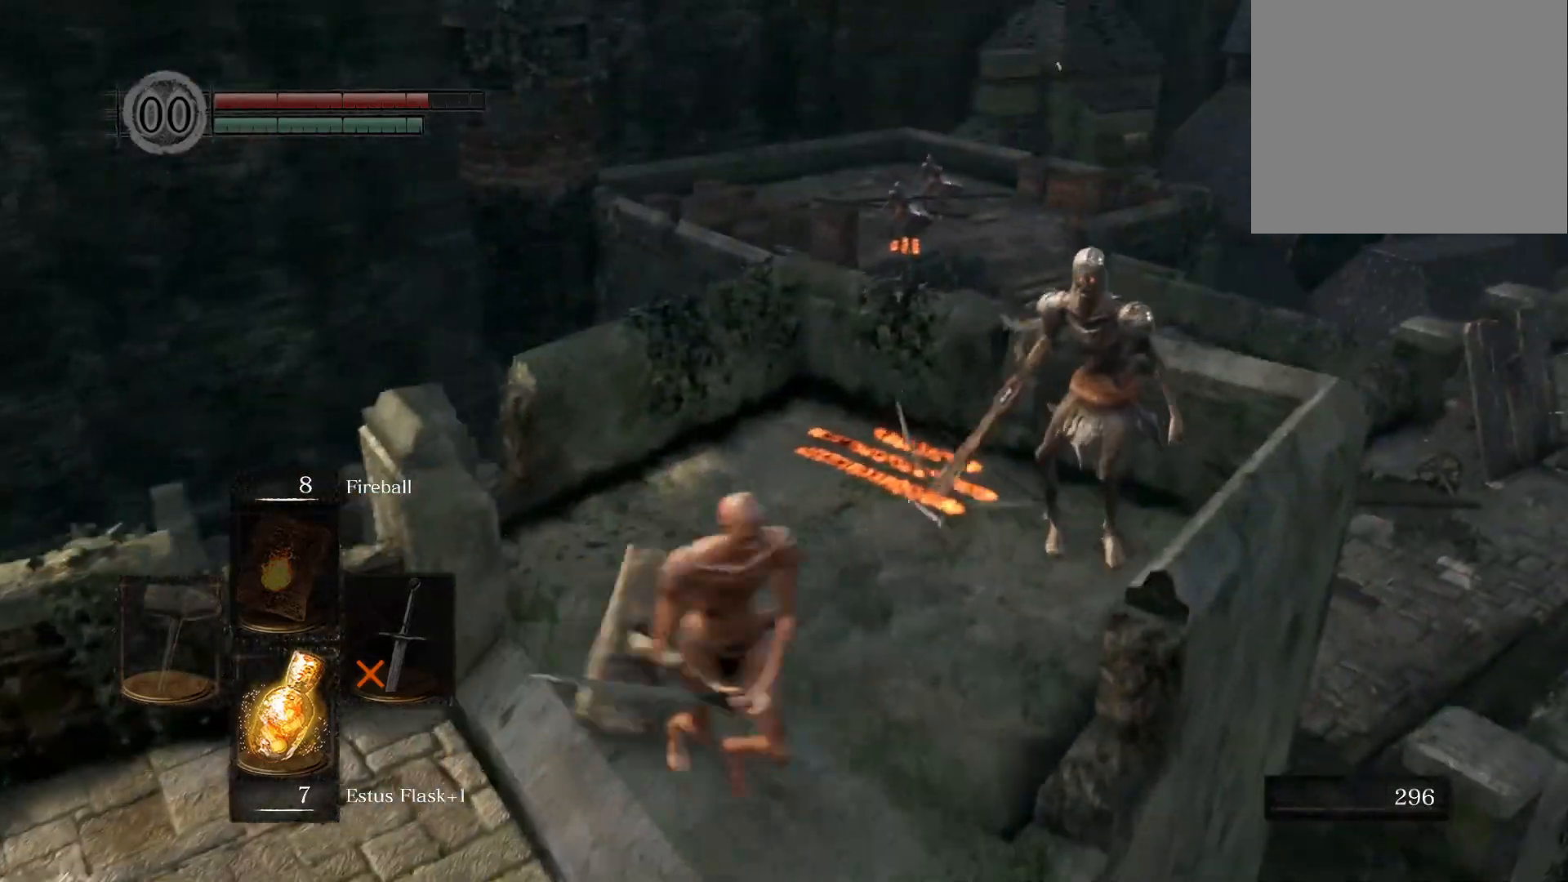
{"buttons": [], "left_stick": "down", "right_stick": "left", "events": [[33, "left_stick", "up-right"], [200, "left_stick", "up-left"], [367, "left_stick", "down-left"], [417, "right_stick", "left"], [500, "left_stick", "down"]]}
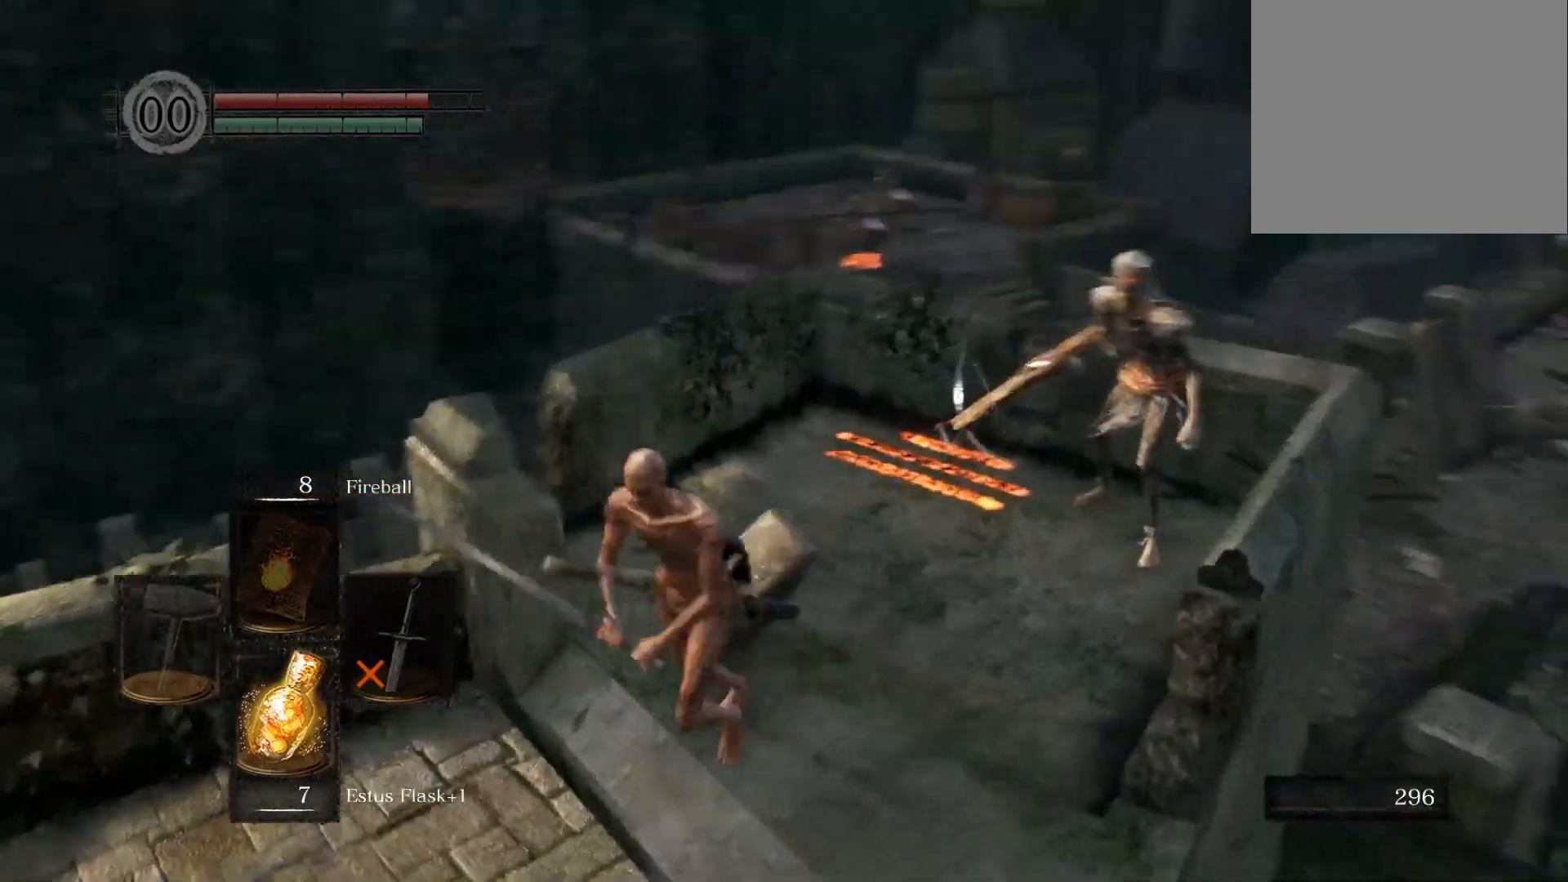
{"buttons": ["L1"], "left_stick": "up-right", "right_stick": "left", "events": [[100, "left_stick", "down-right"], [217, "L1", "down"], [267, "left_stick", "right"], [383, "left_stick", "up-right"]]}
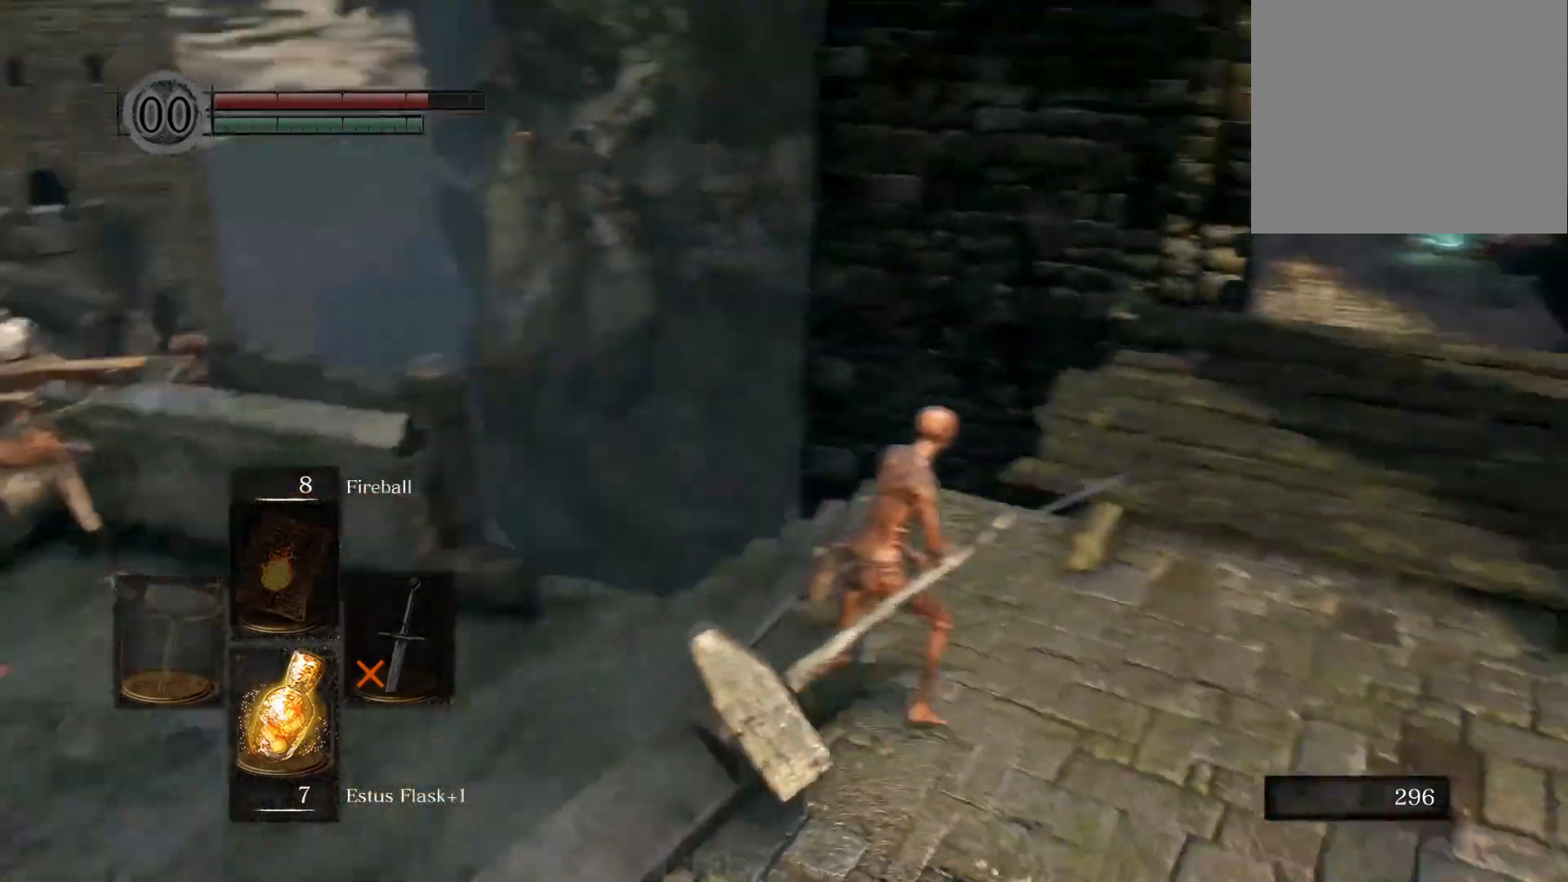
{"buttons": ["L1"], "left_stick": "up", "right_stick": "center", "events": [[167, "right_stick", "center"], [350, "left_stick", "up"]]}
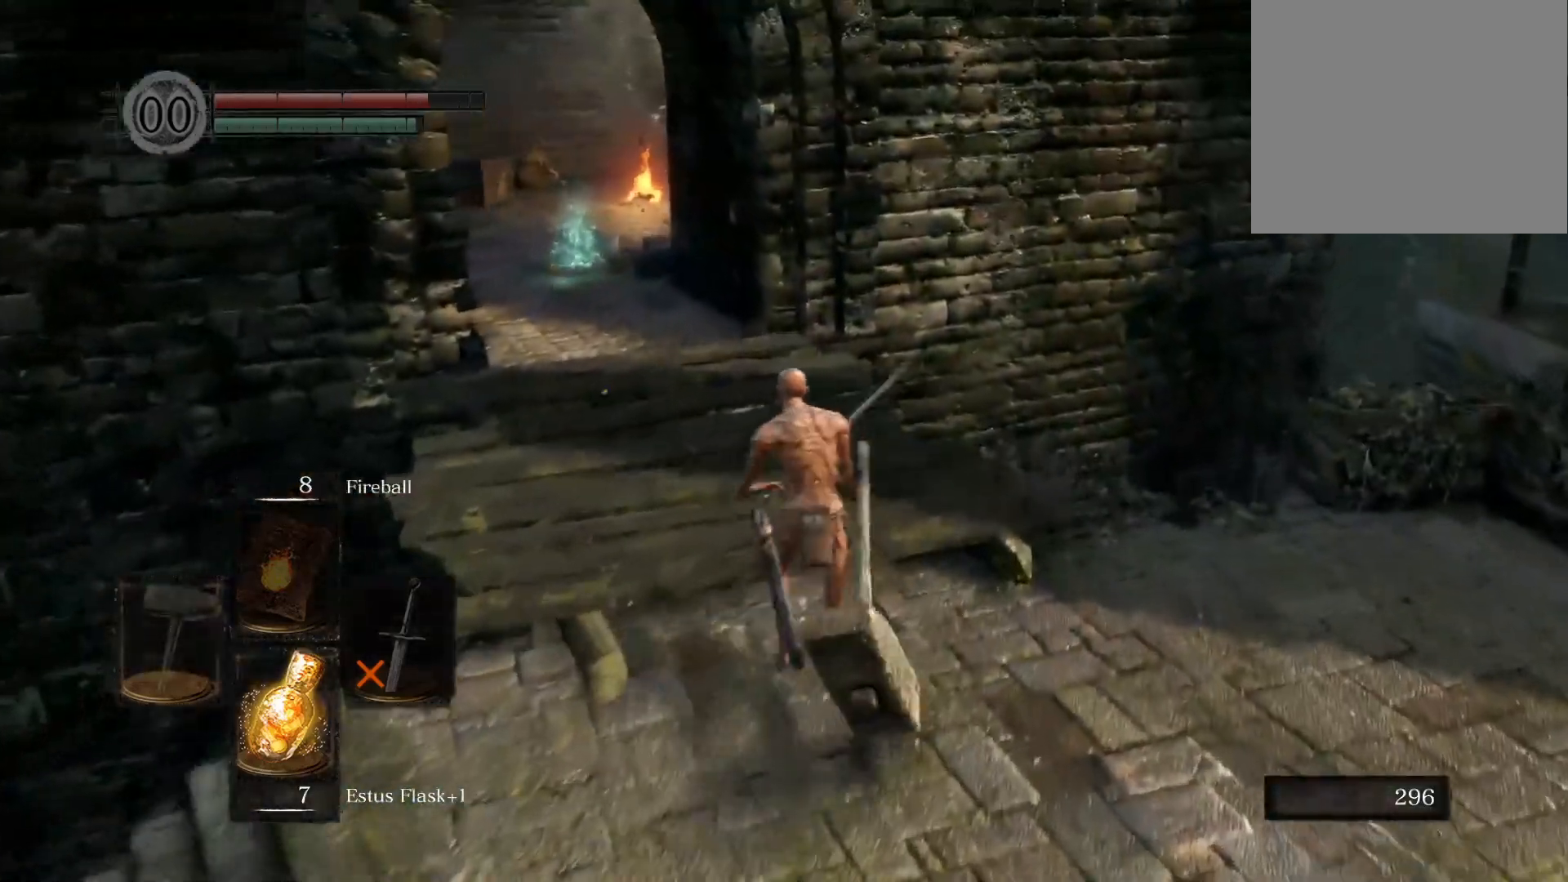
{"buttons": [], "left_stick": "up", "right_stick": "center", "events": [[67, "right_stick", "left"], [267, "right_stick", "center"], [367, "L1", "up"]]}